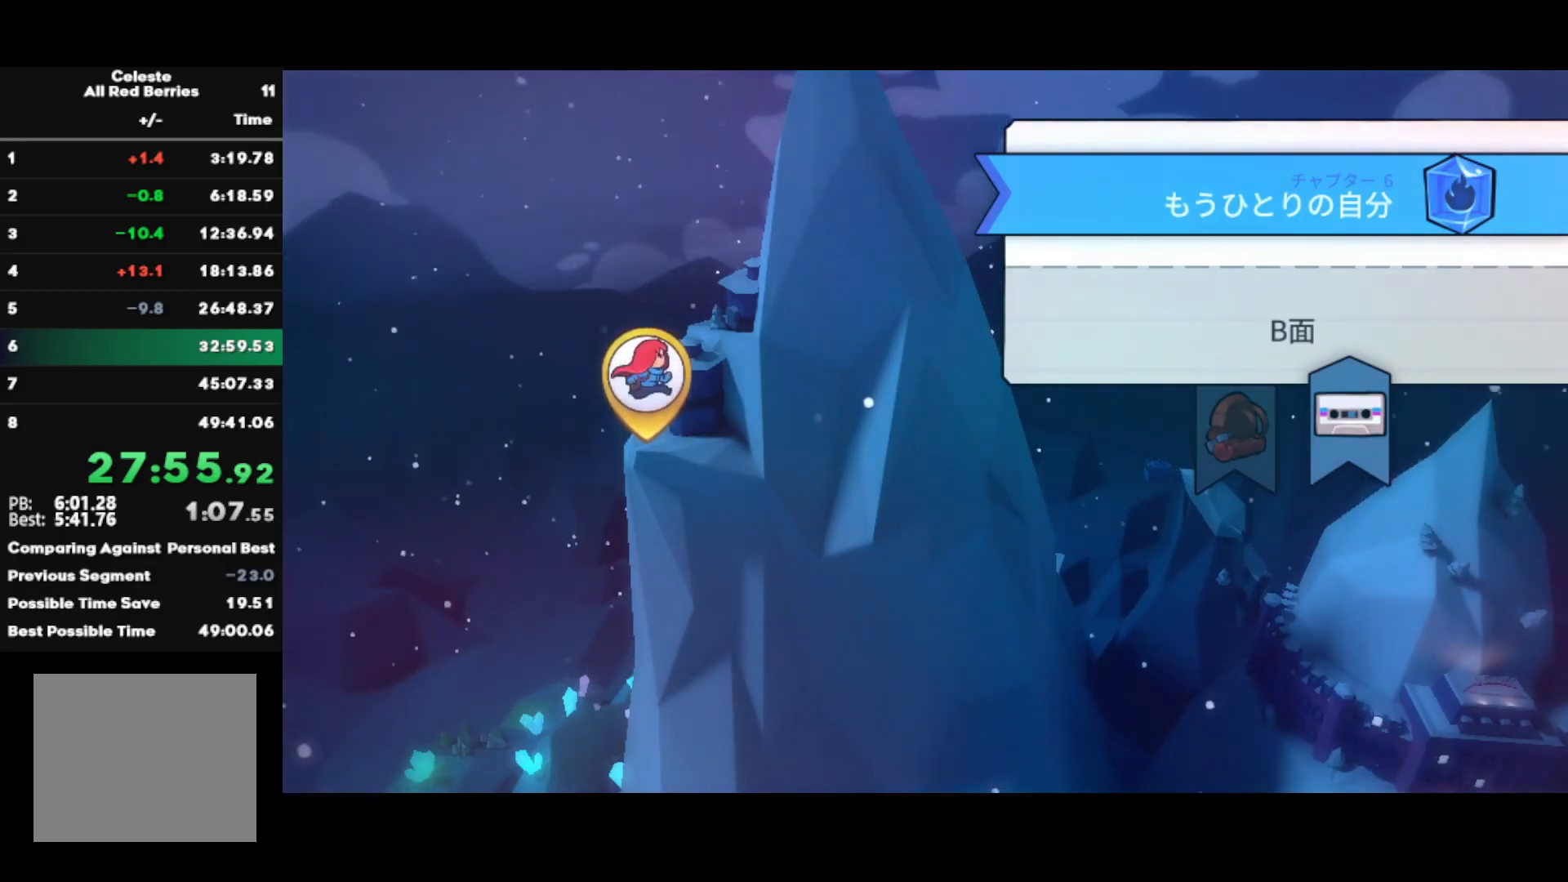
Gameplay with a controller (PlayStation layout); each line is a JSON object with the inputs held at the frame after it. "events" lists button and stick changes between this image and that frame as [ms after this image, input, new state], when the widget could be followed in between.
{"buttons": [], "left_stick": "center", "right_stick": "center", "events": [[267, "CROSS", "down"], [417, "CROSS", "up"]]}
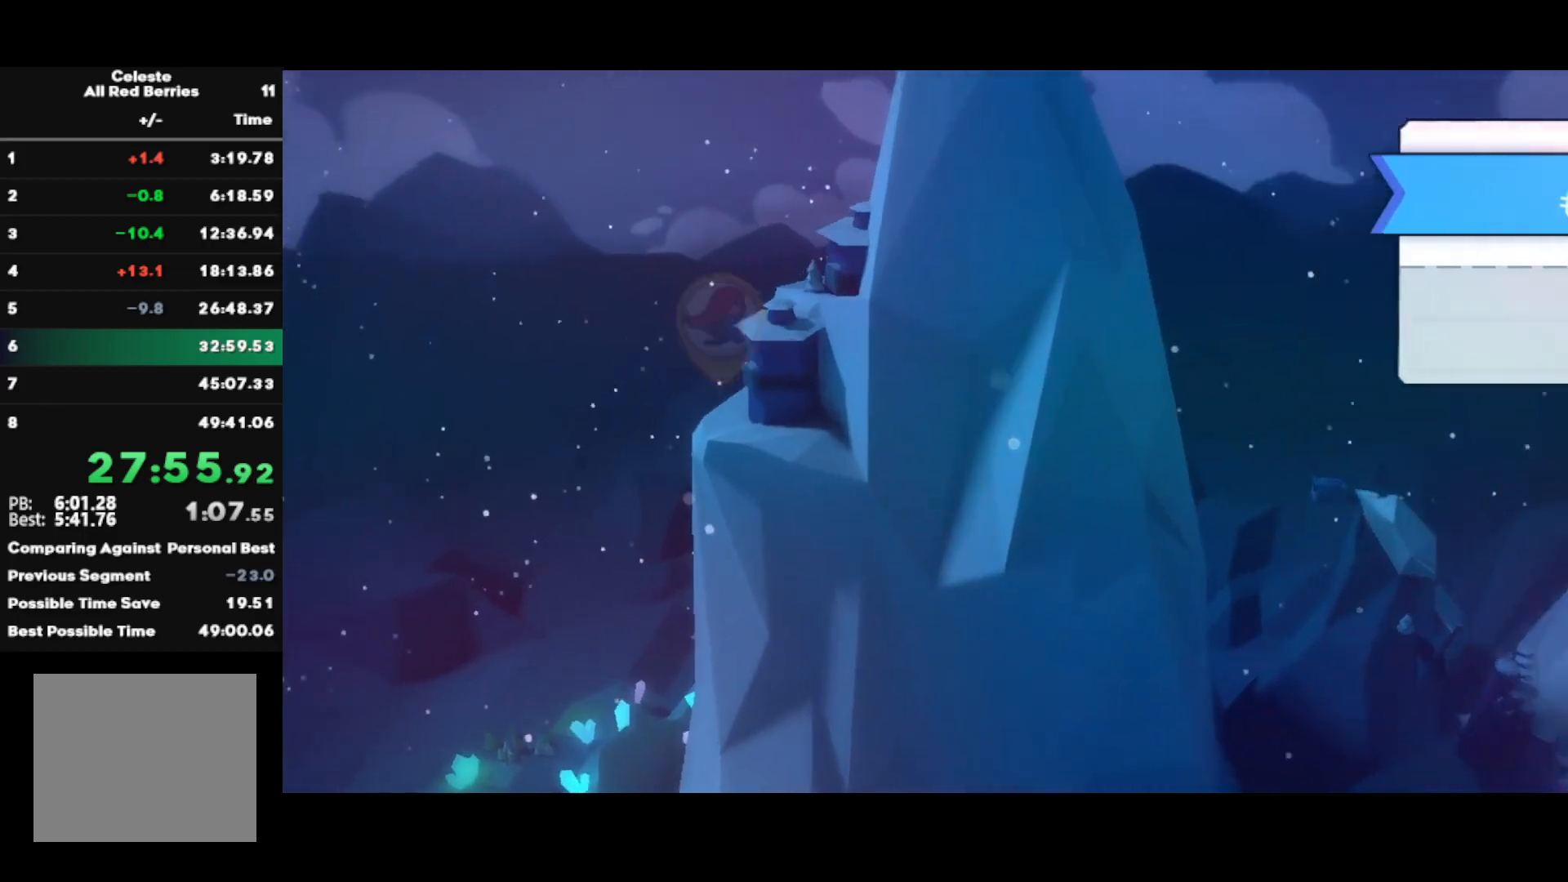
{"buttons": [], "left_stick": "center", "right_stick": "center", "events": []}
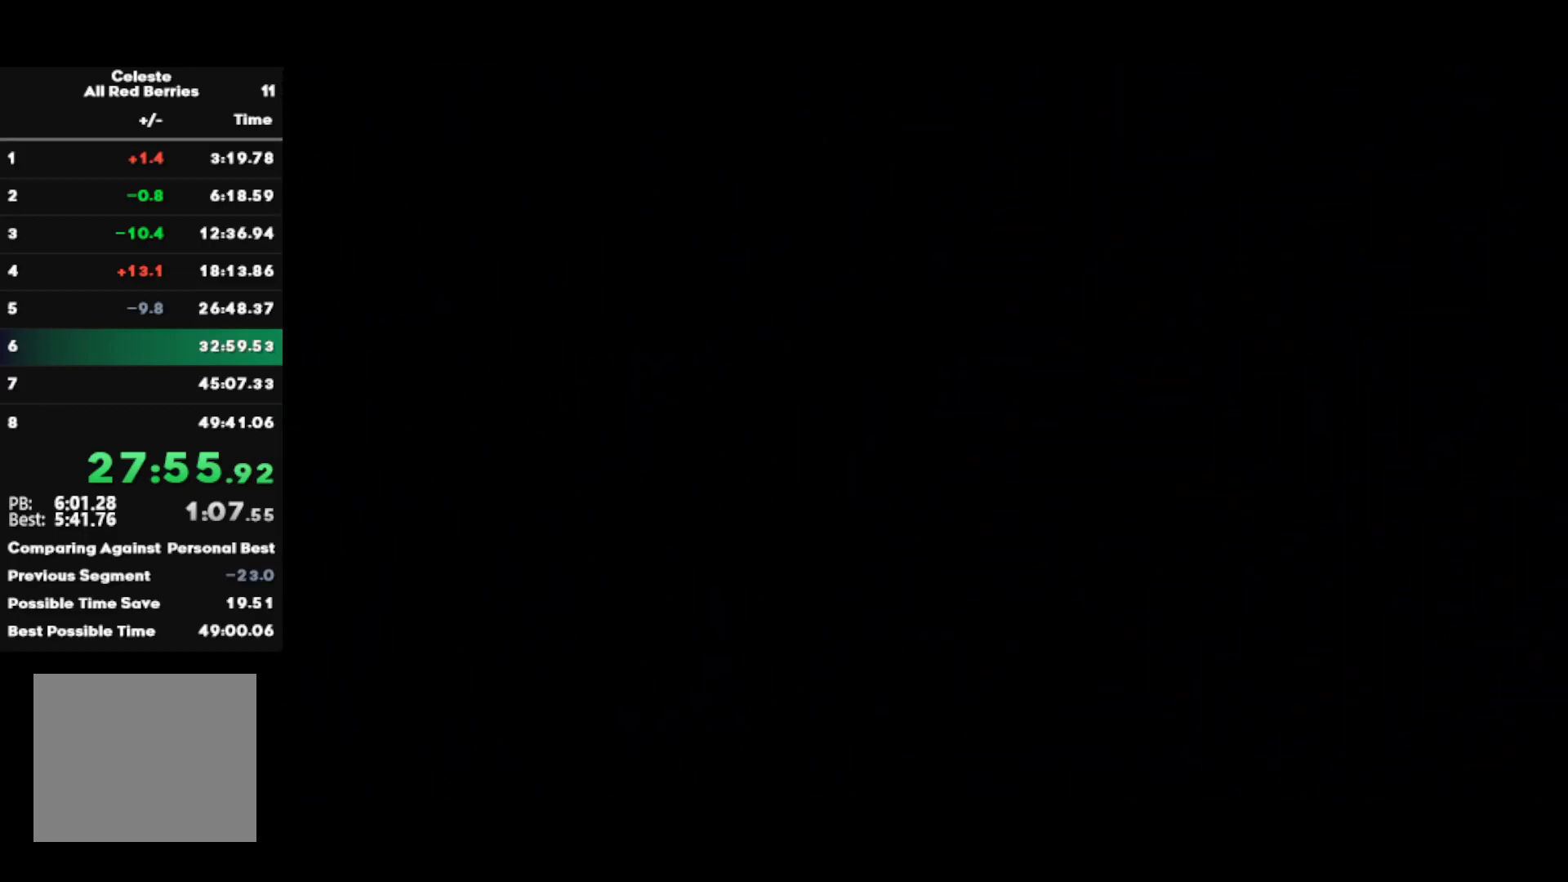
{"buttons": [], "left_stick": "center", "right_stick": "center", "events": [[67, "CROSS", "down"], [150, "CROSS", "up"], [217, "CROSS", "down"], [317, "CROSS", "up"], [383, "CROSS", "down"], [467, "CROSS", "up"]]}
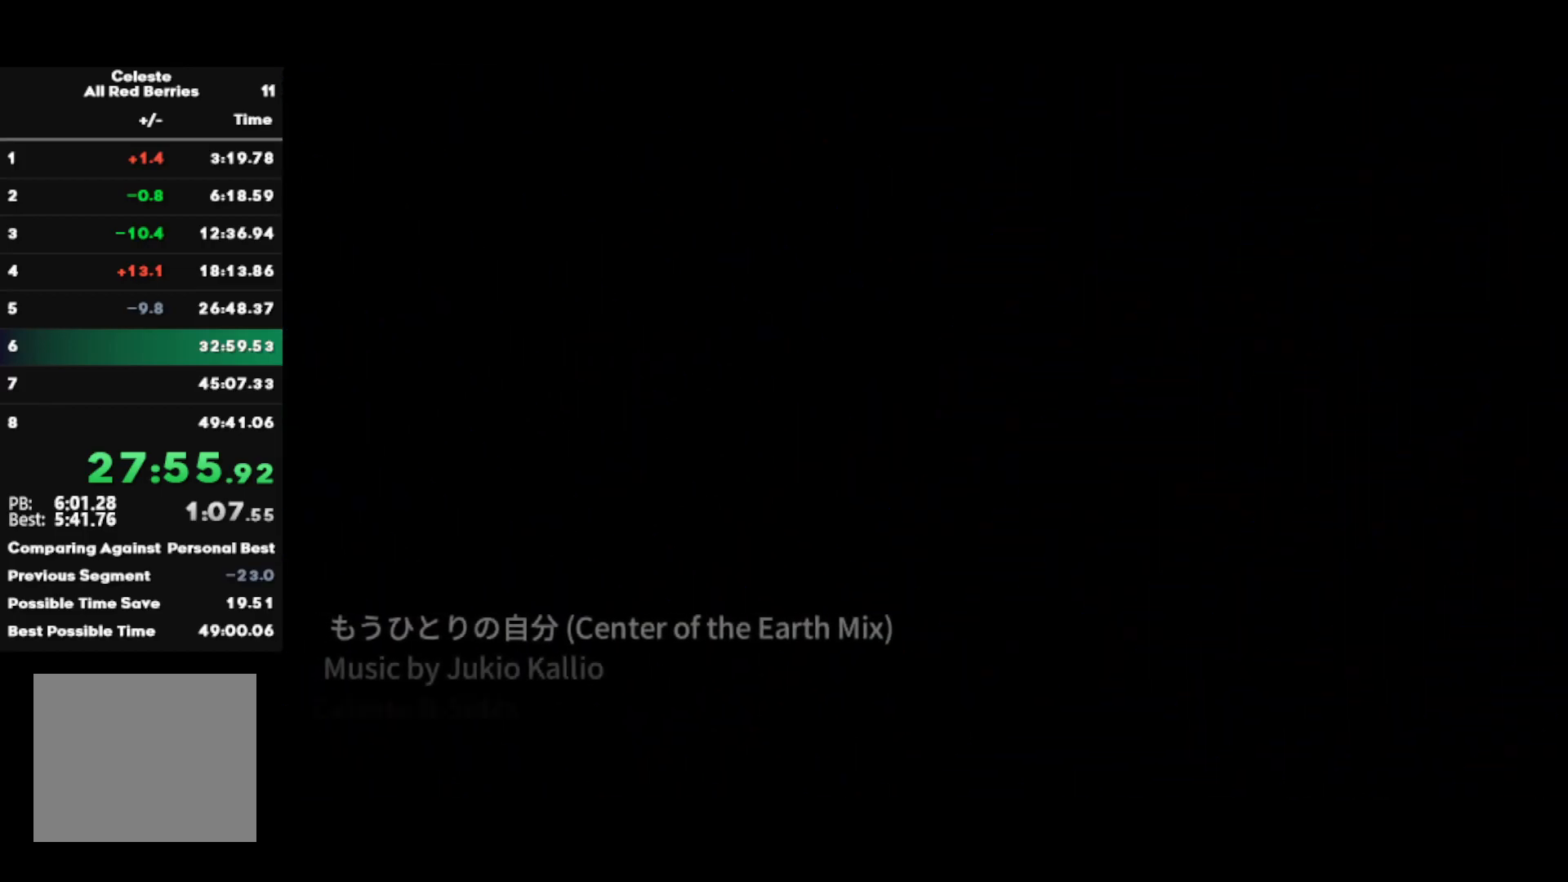
{"buttons": [], "left_stick": "center", "right_stick": "center", "events": [[33, "CROSS", "down"], [133, "CROSS", "up"], [200, "CROSS", "down"], [300, "CROSS", "up"]]}
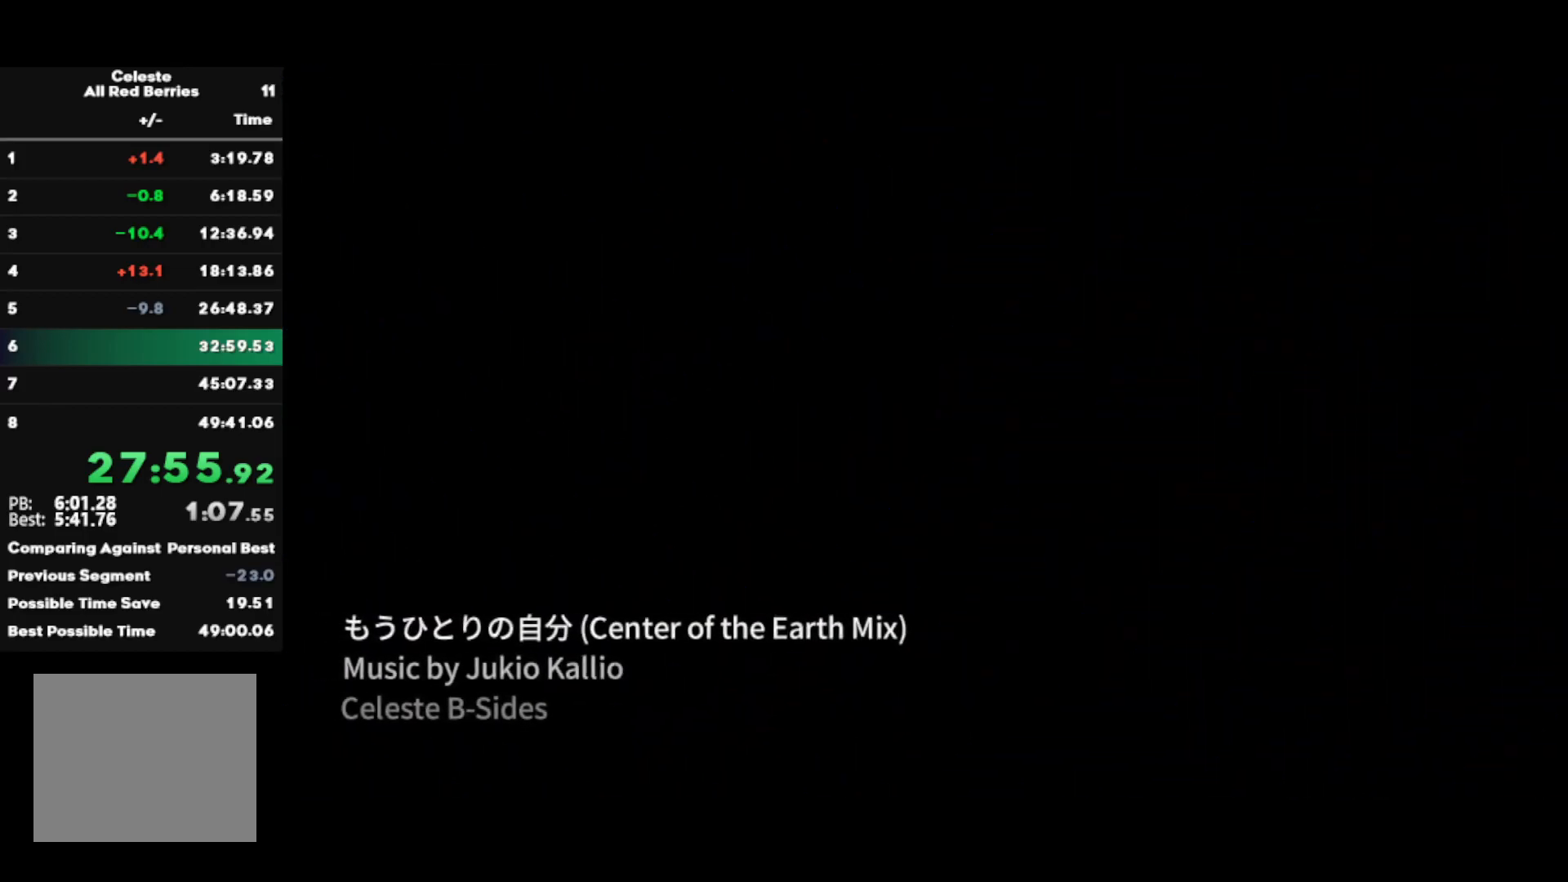
{"buttons": [], "left_stick": "center", "right_stick": "center", "events": []}
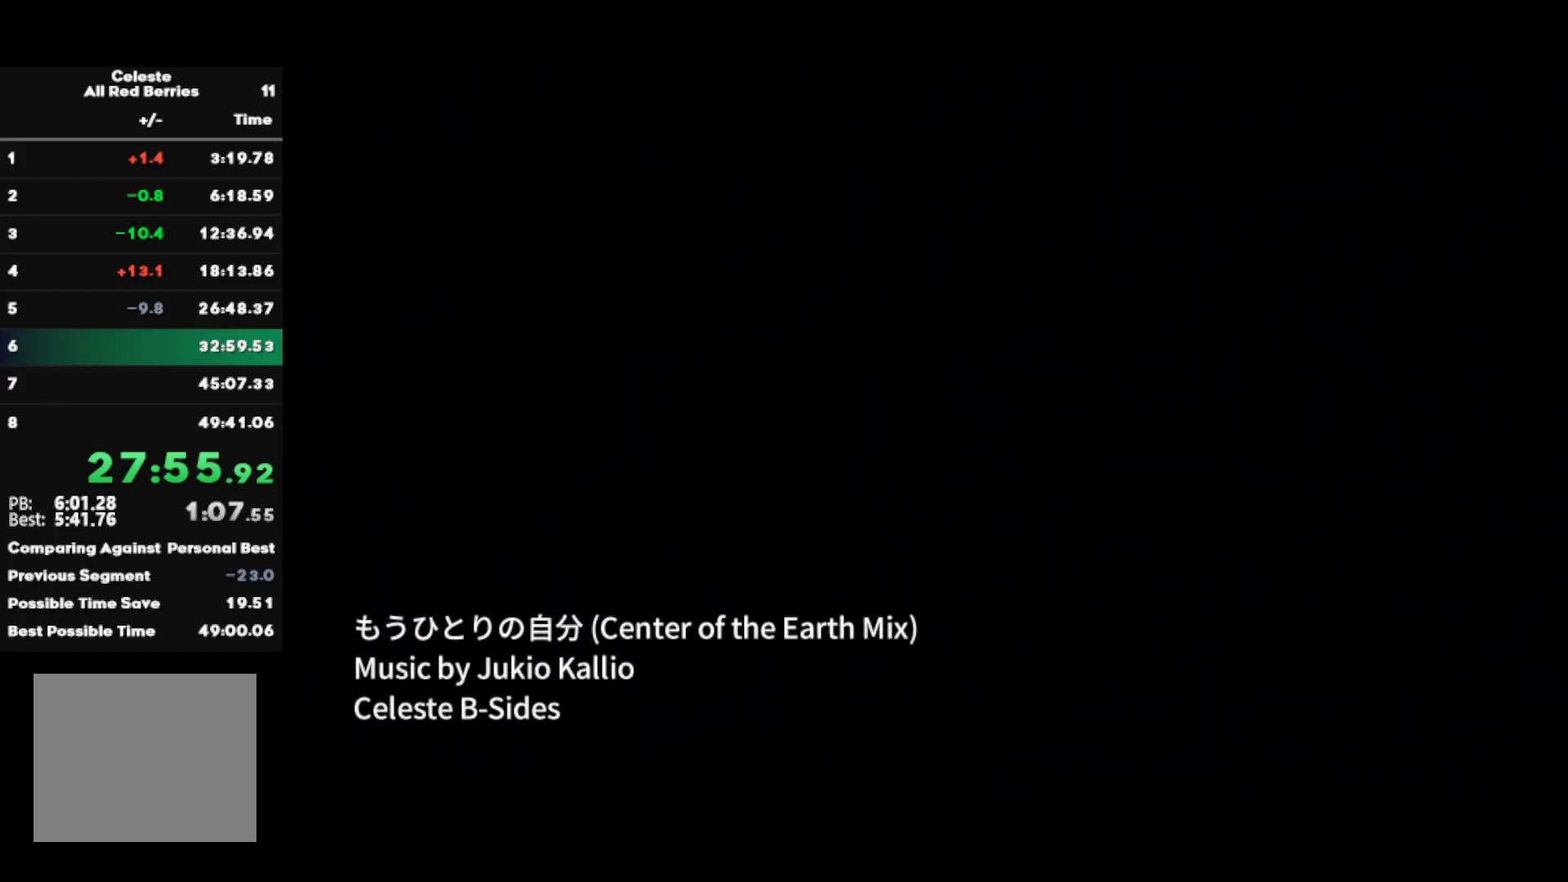
{"buttons": [], "left_stick": "center", "right_stick": "center", "events": []}
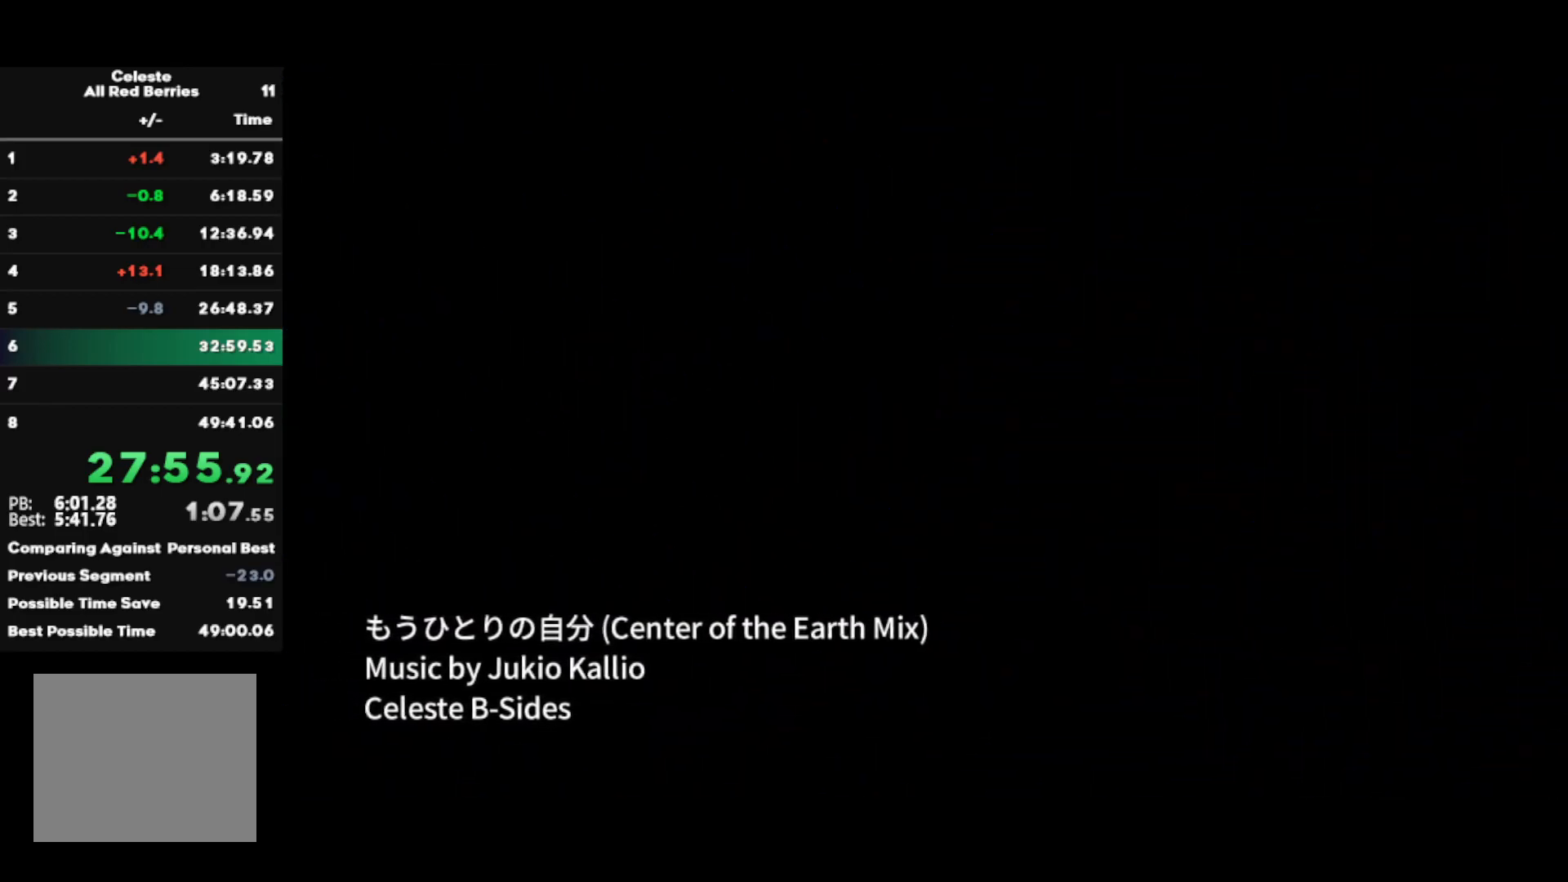
{"buttons": [], "left_stick": "center", "right_stick": "center", "events": []}
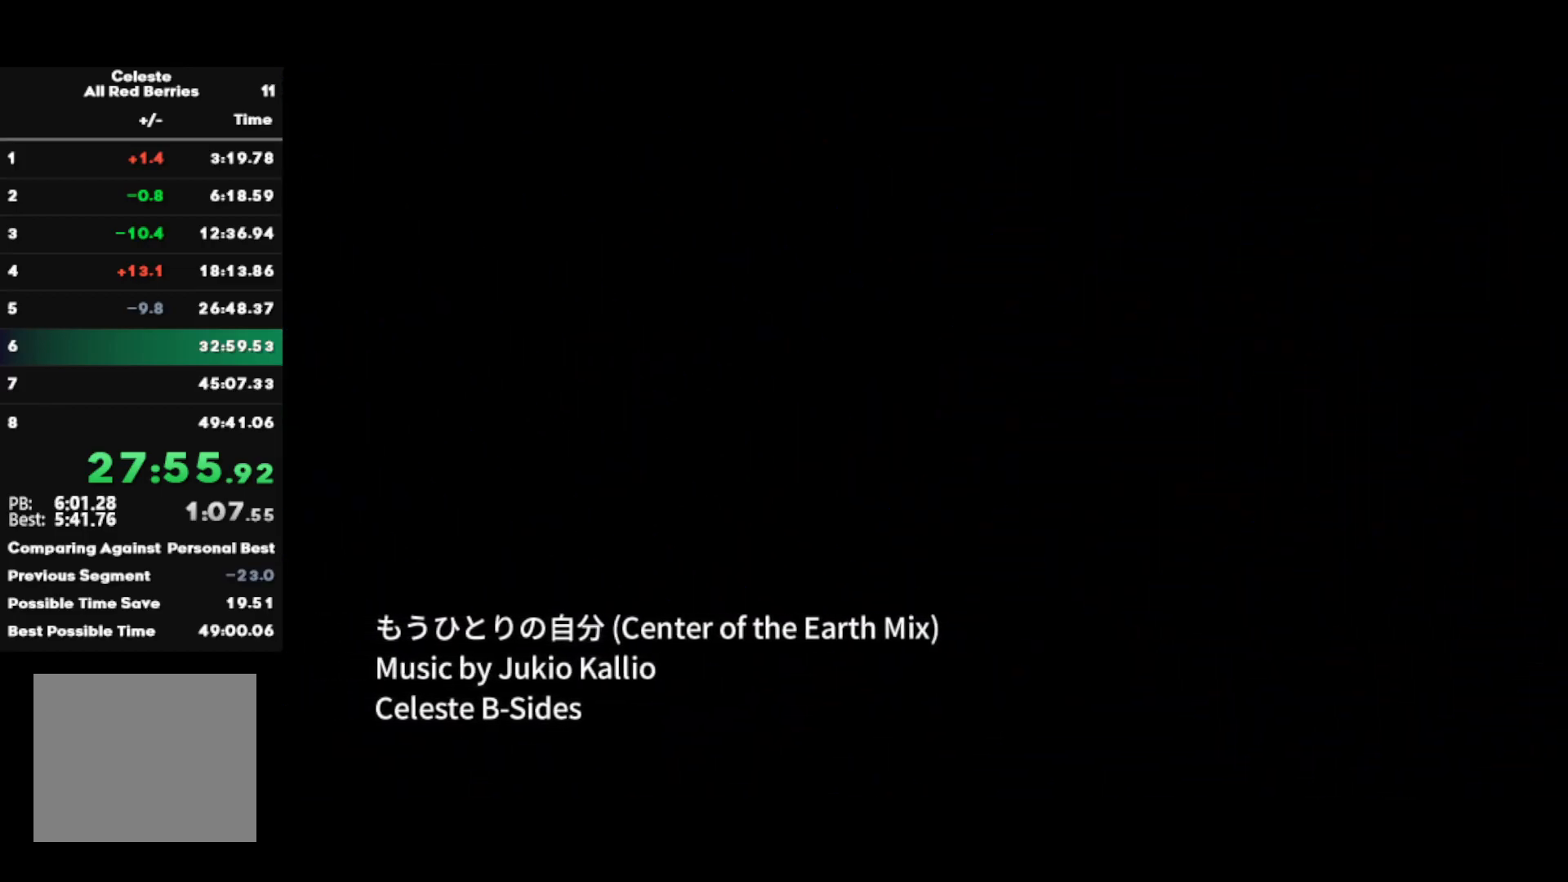
{"buttons": [], "left_stick": "center", "right_stick": "center", "events": []}
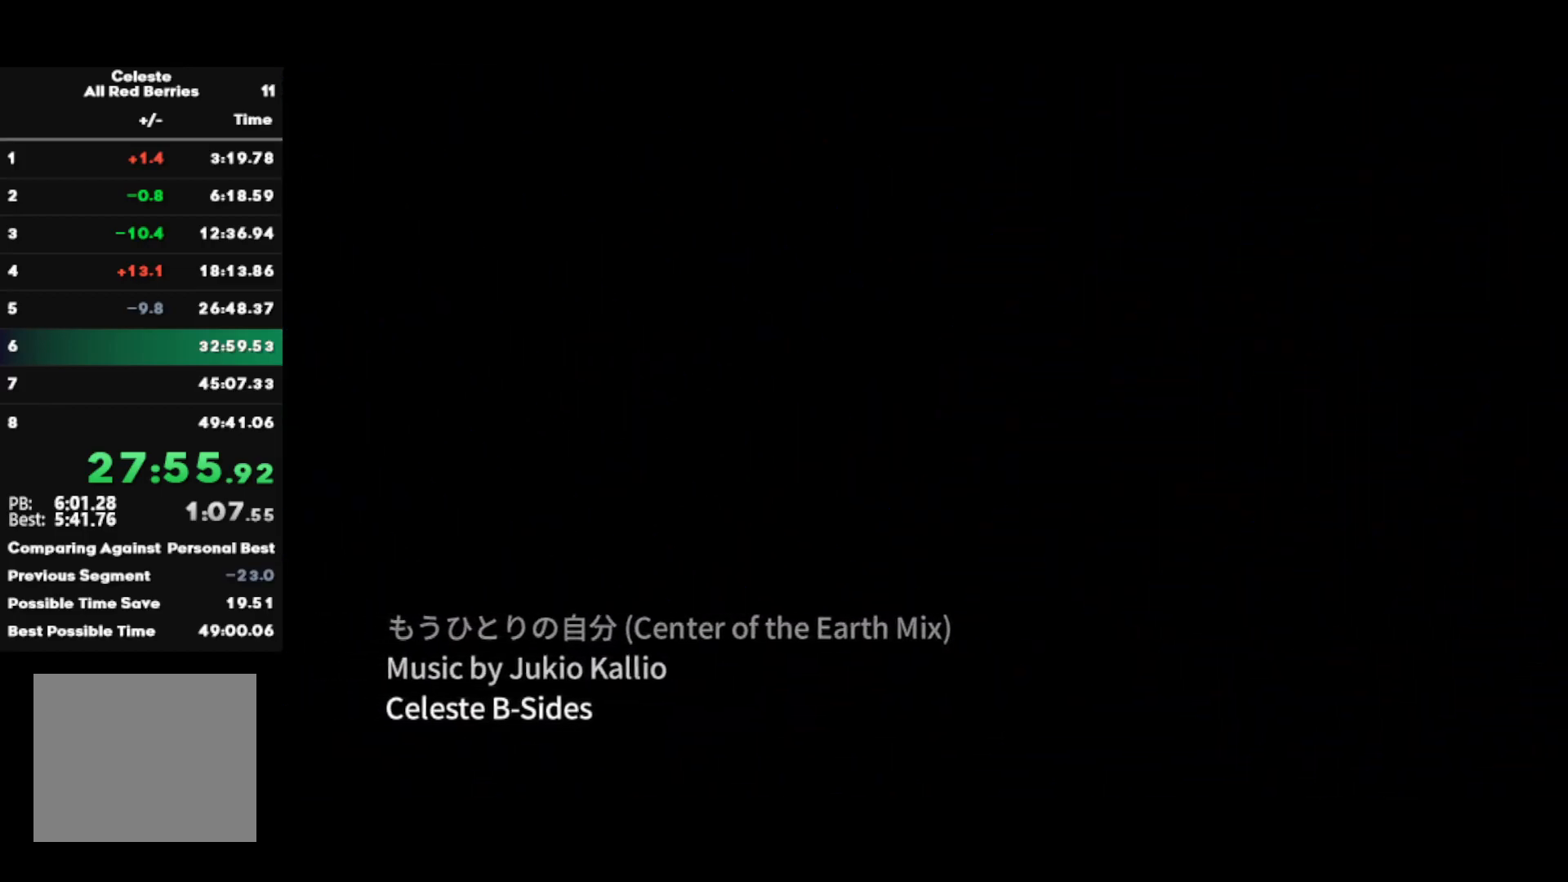
{"buttons": ["R2"], "left_stick": "center", "right_stick": "center", "events": [[17, "CROSS", "down"], [133, "CROSS", "up"], [317, "R2", "down"]]}
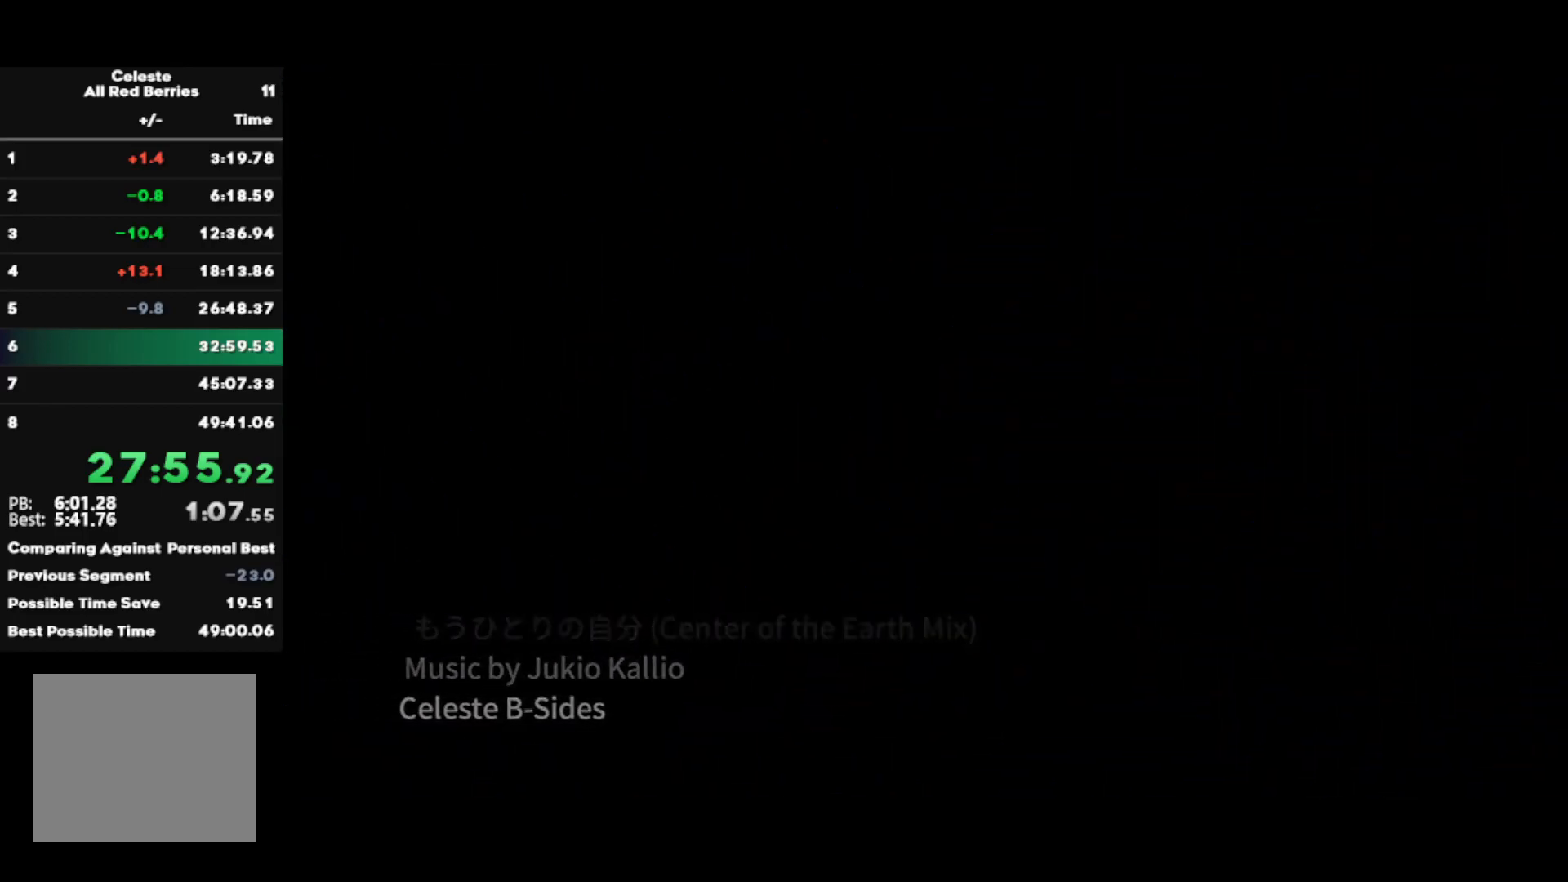
{"buttons": ["R2"], "left_stick": "center", "right_stick": "center", "events": []}
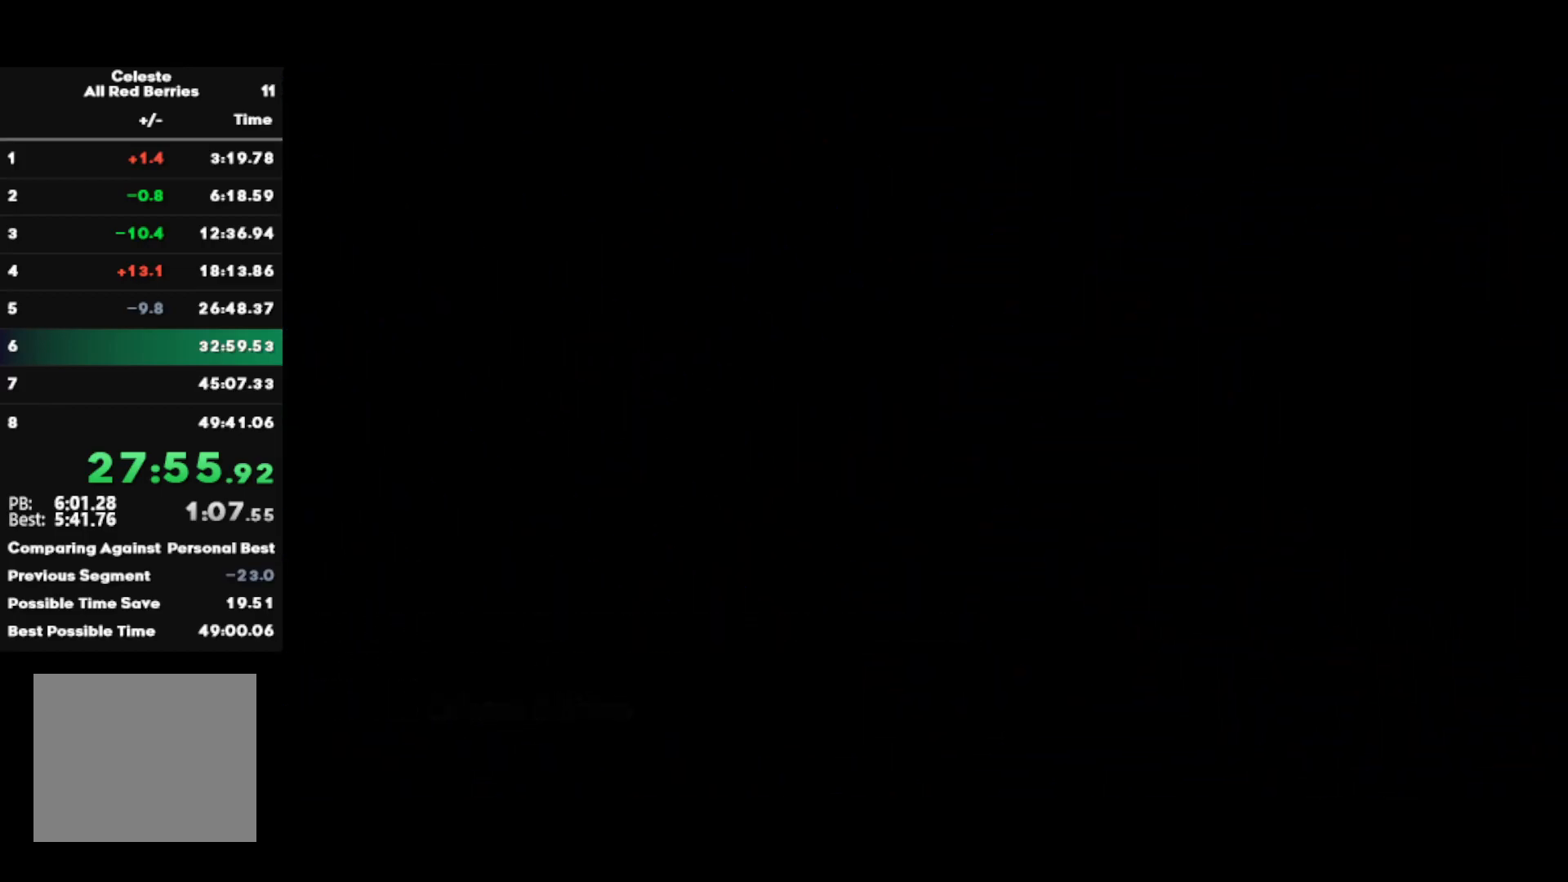
{"buttons": ["R2"], "left_stick": "center", "right_stick": "center", "events": []}
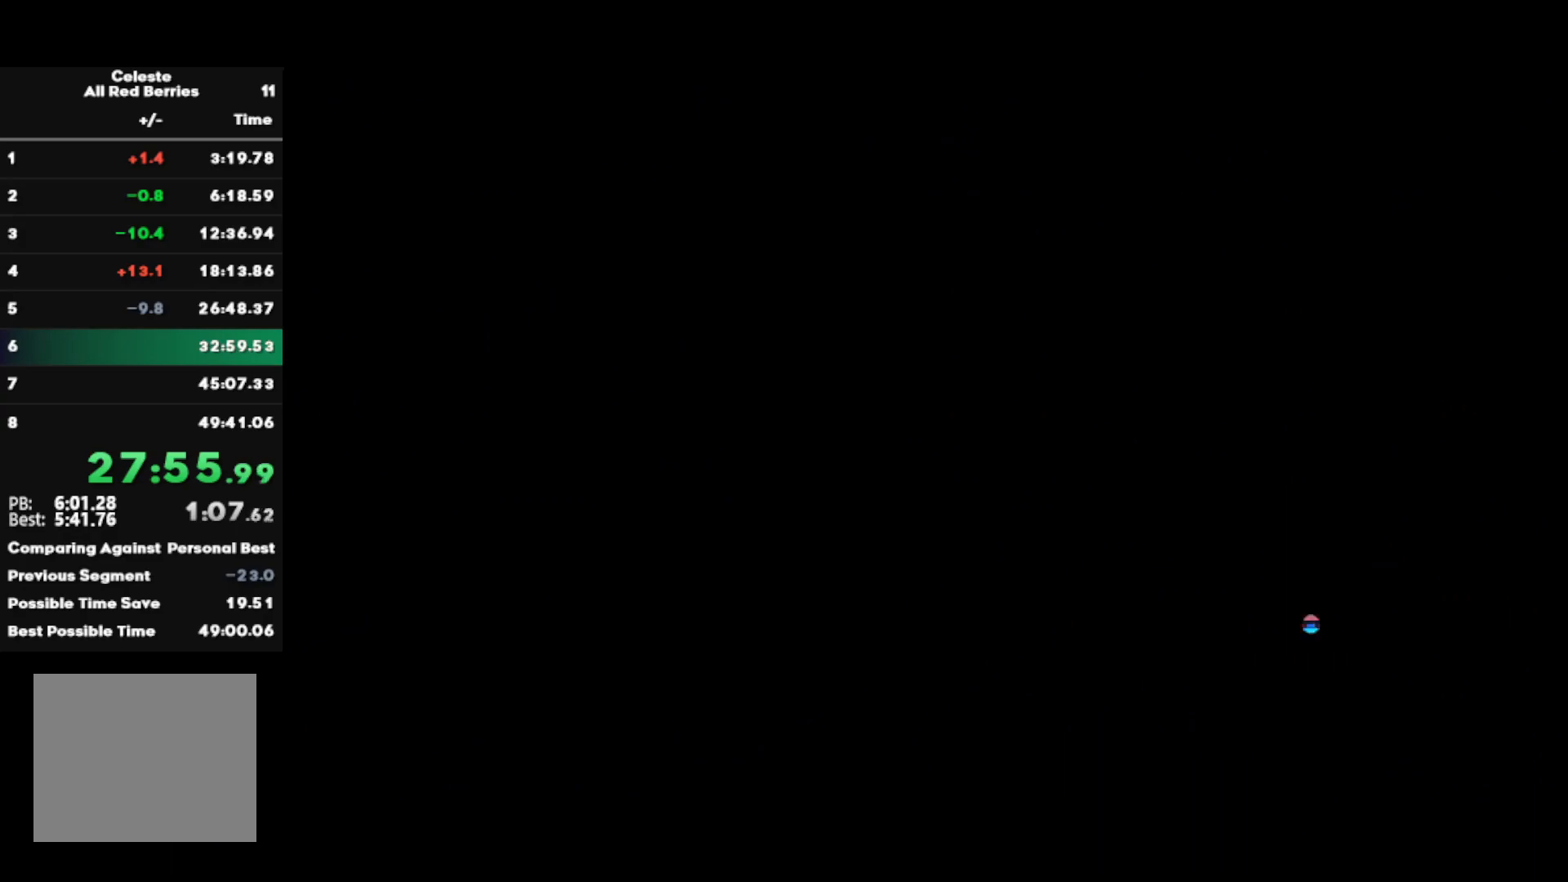
{"buttons": ["R2"], "left_stick": "down-right", "right_stick": "center", "events": [[300, "left_stick", "left"], [333, "SQUARE", "down"], [467, "SQUARE", "up"], [483, "left_stick", "down-right"]]}
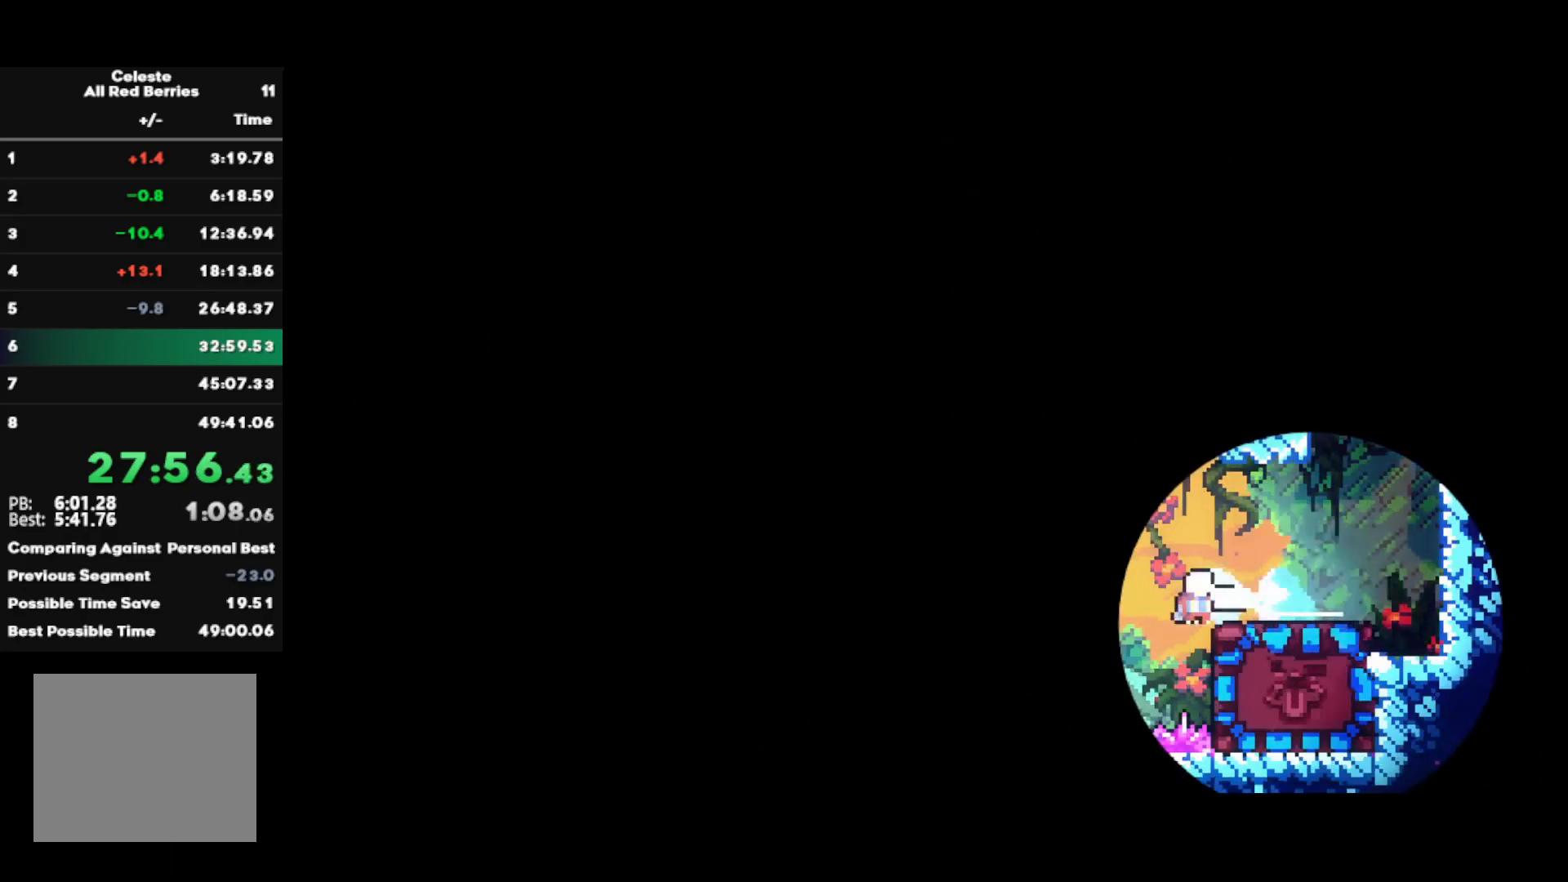
{"buttons": ["R2"], "left_stick": "down-right", "right_stick": "center", "events": [[50, "SQUARE", "down"], [417, "SQUARE", "up"]]}
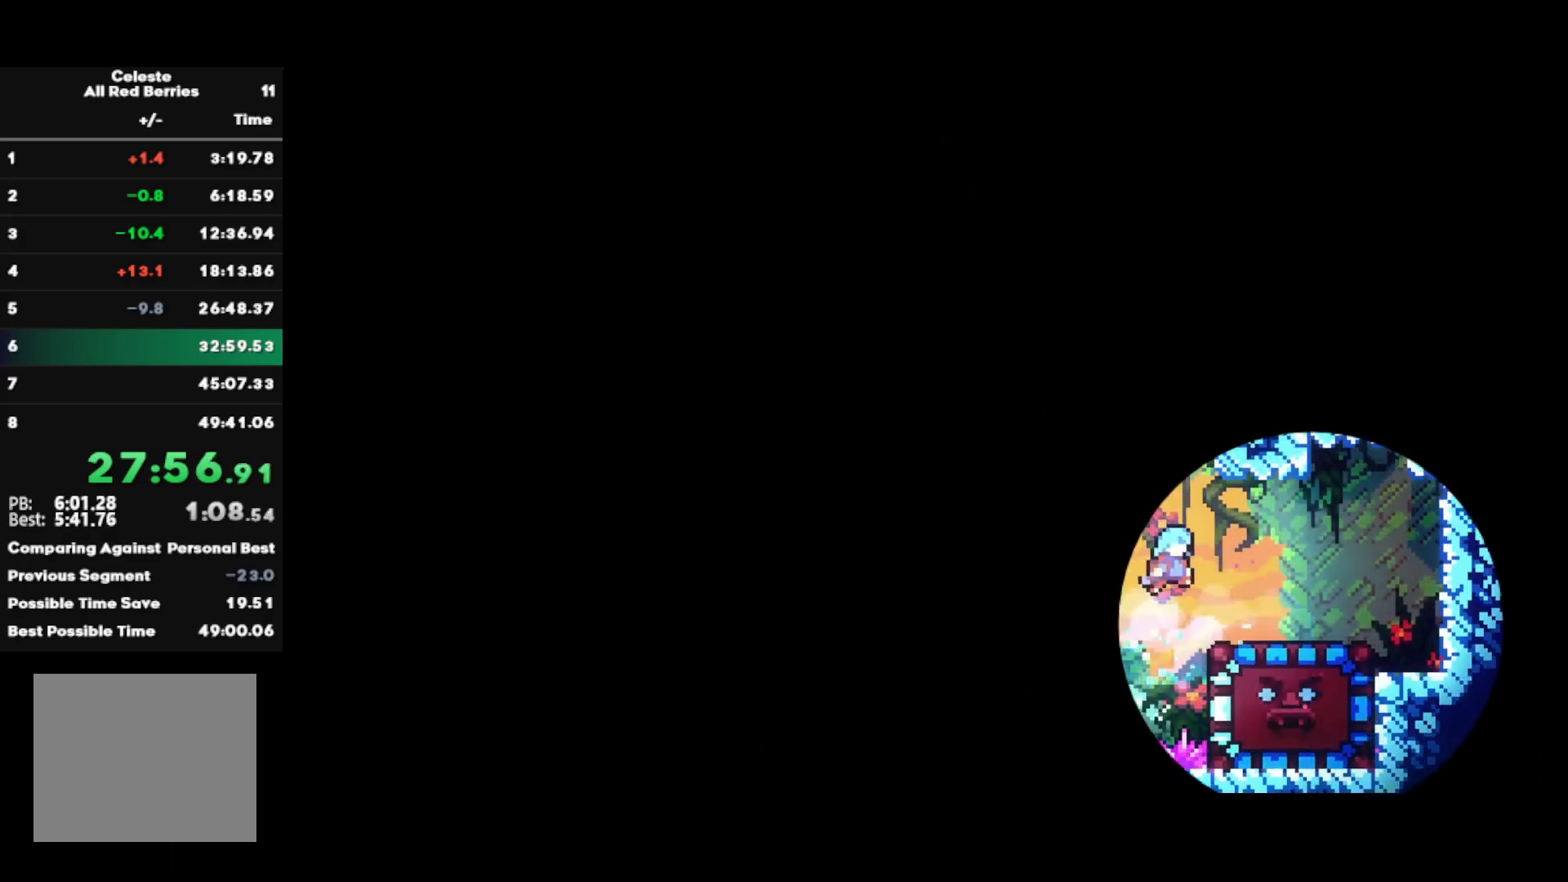
{"buttons": ["R2"], "left_stick": "center", "right_stick": "center", "events": [[250, "left_stick", "center"]]}
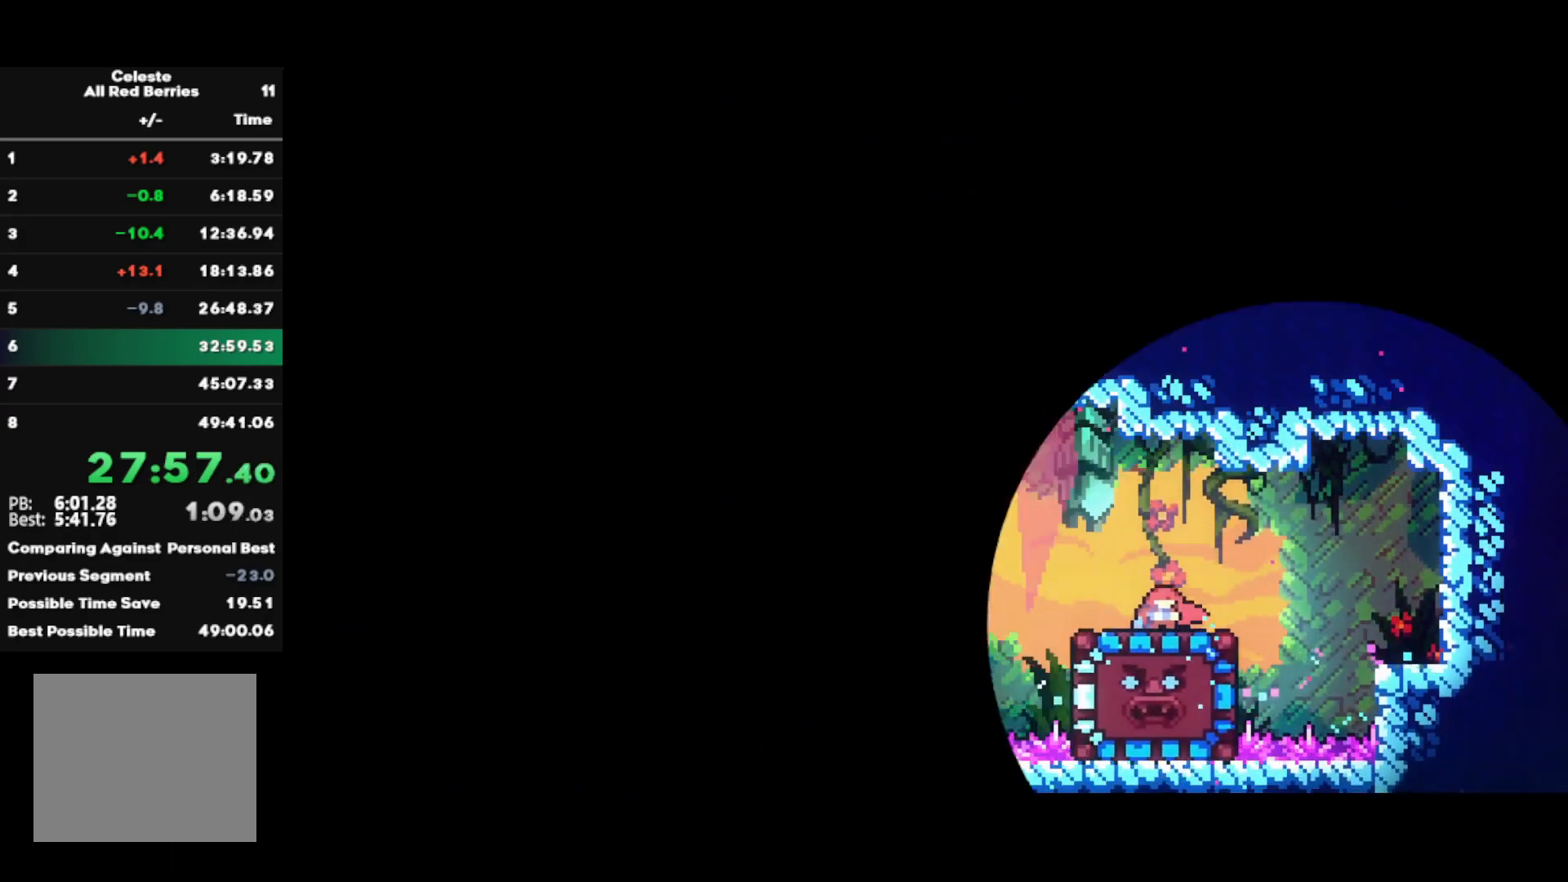
{"buttons": ["R2"], "left_stick": "center", "right_stick": "center", "events": [[267, "DPAD_DOWN", "down"], [300, "SQUARE", "down"], [417, "DPAD_DOWN", "up"], [417, "SQUARE", "up"]]}
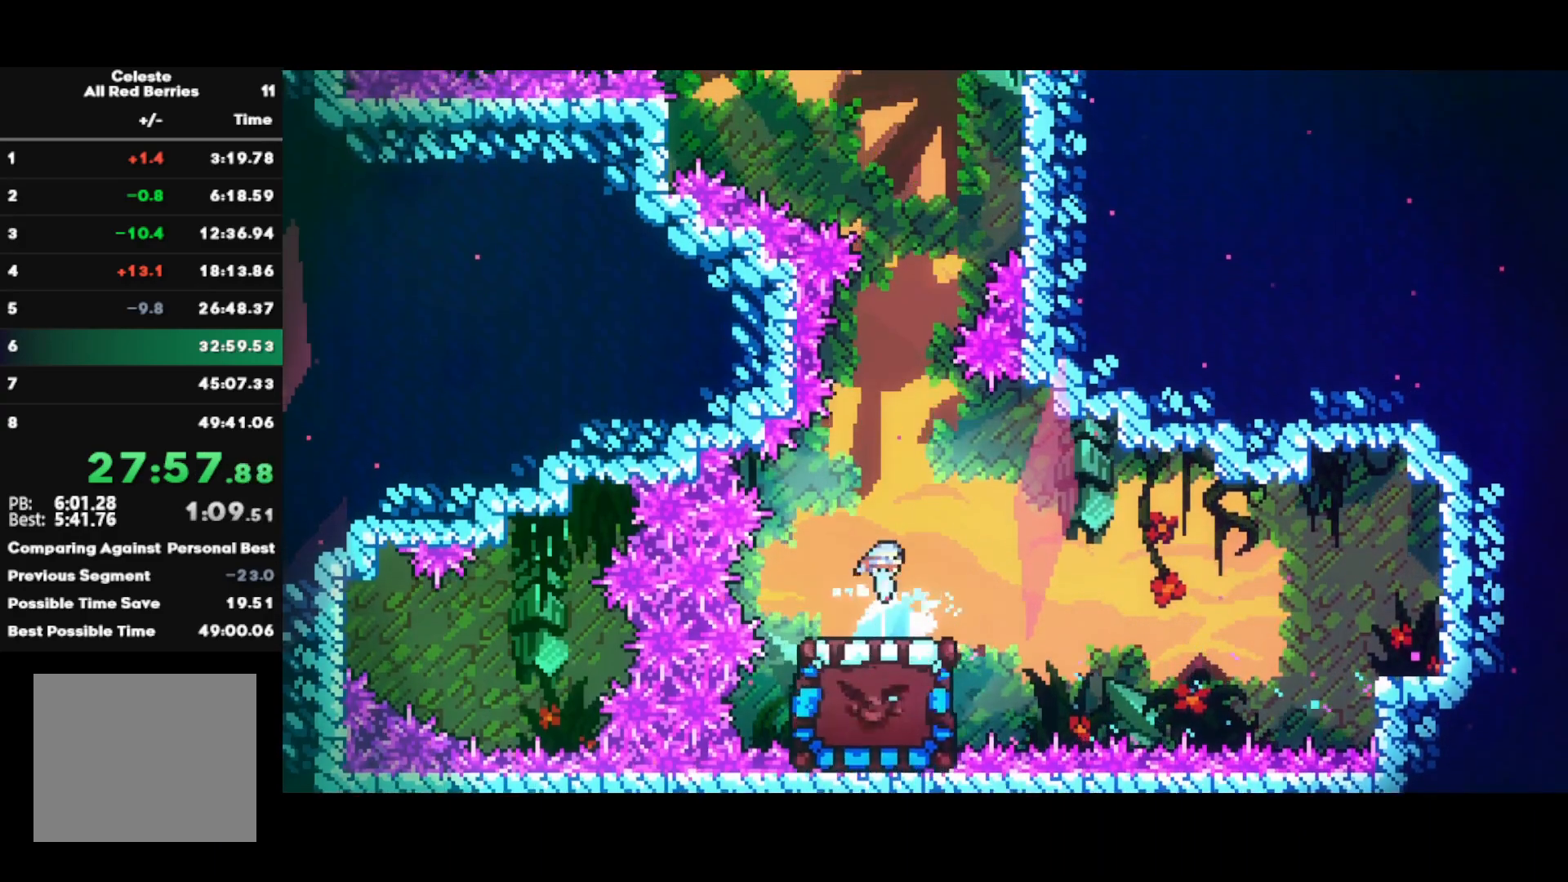
{"buttons": [], "left_stick": "center", "right_stick": "center", "events": [[100, "R2", "up"], [317, "left_stick", "right"], [433, "left_stick", "center"]]}
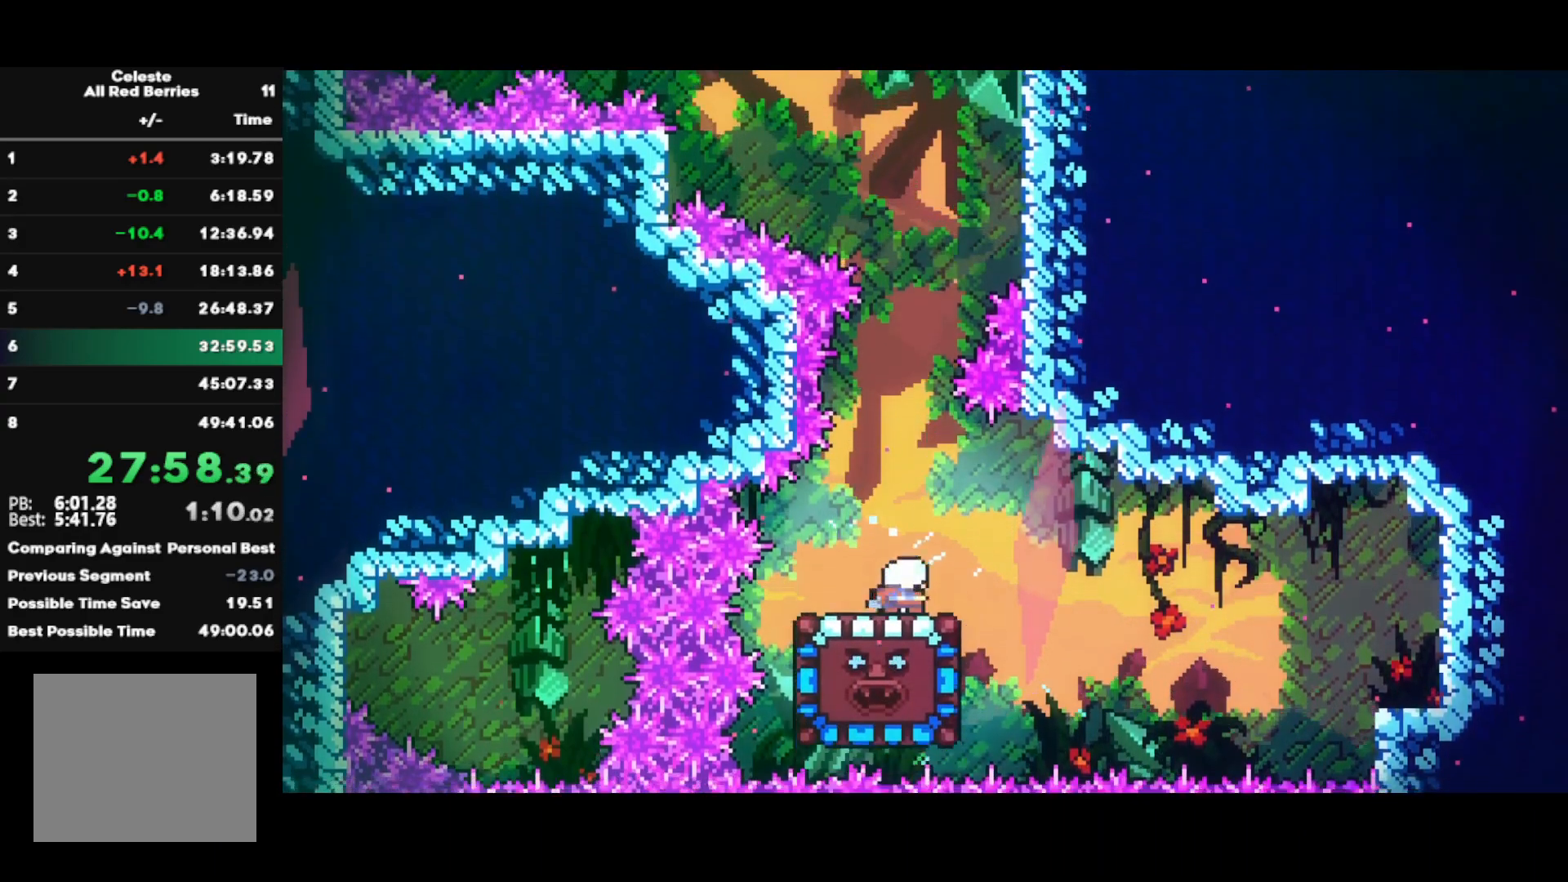
{"buttons": [], "left_stick": "left", "right_stick": "center", "events": [[483, "left_stick", "left"]]}
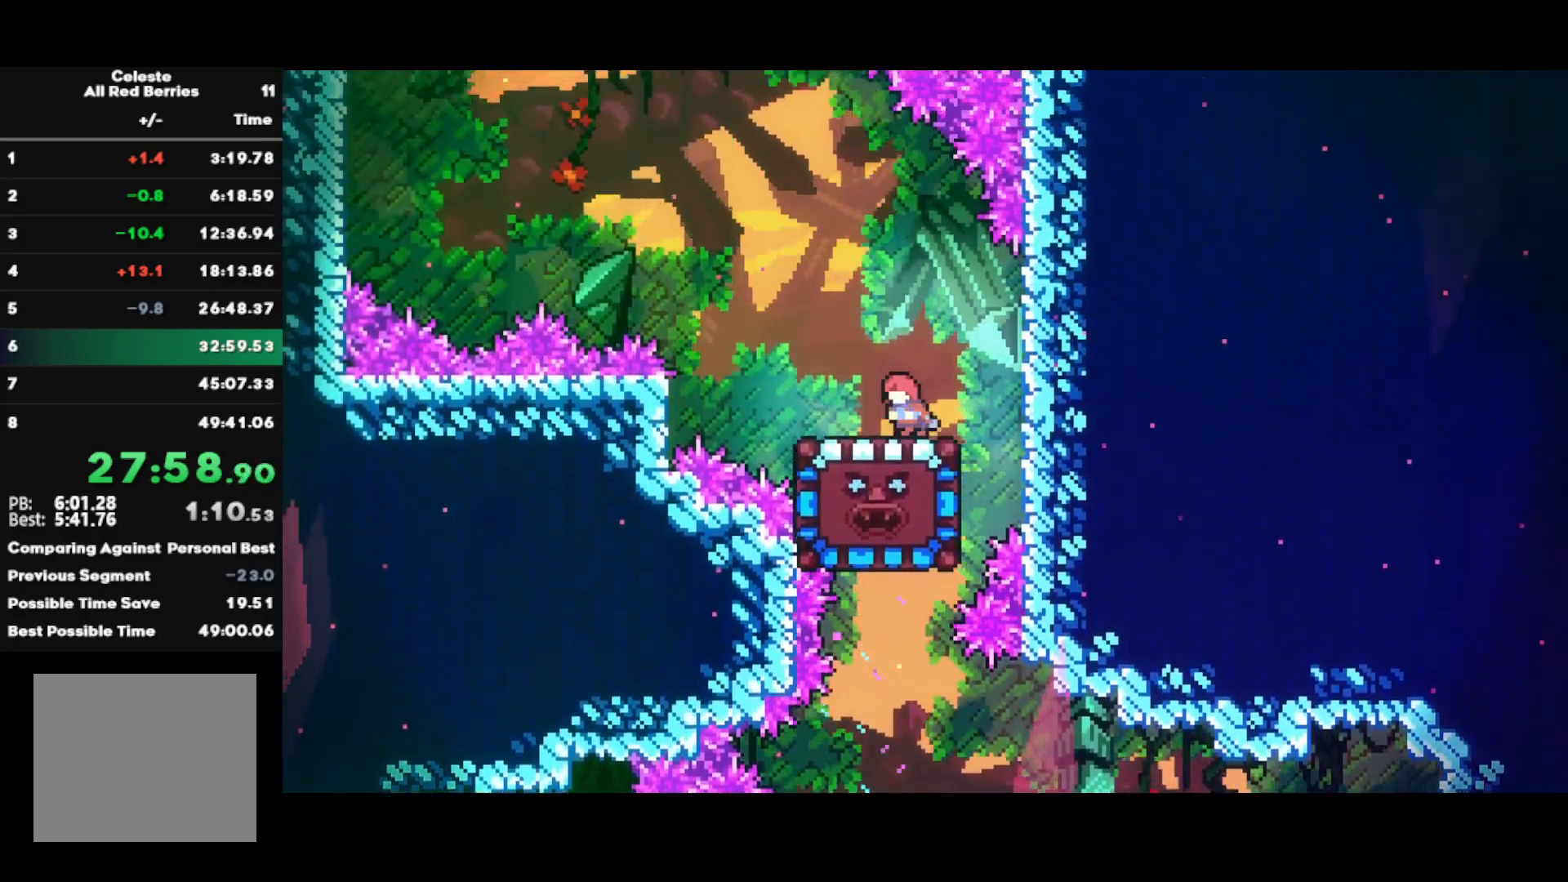
{"buttons": ["R1"], "left_stick": "right", "right_stick": "center", "events": [[33, "SQUARE", "down"], [150, "SQUARE", "up"], [183, "left_stick", "right"], [250, "SQUARE", "down"], [450, "SQUARE", "up"], [467, "R1", "down"]]}
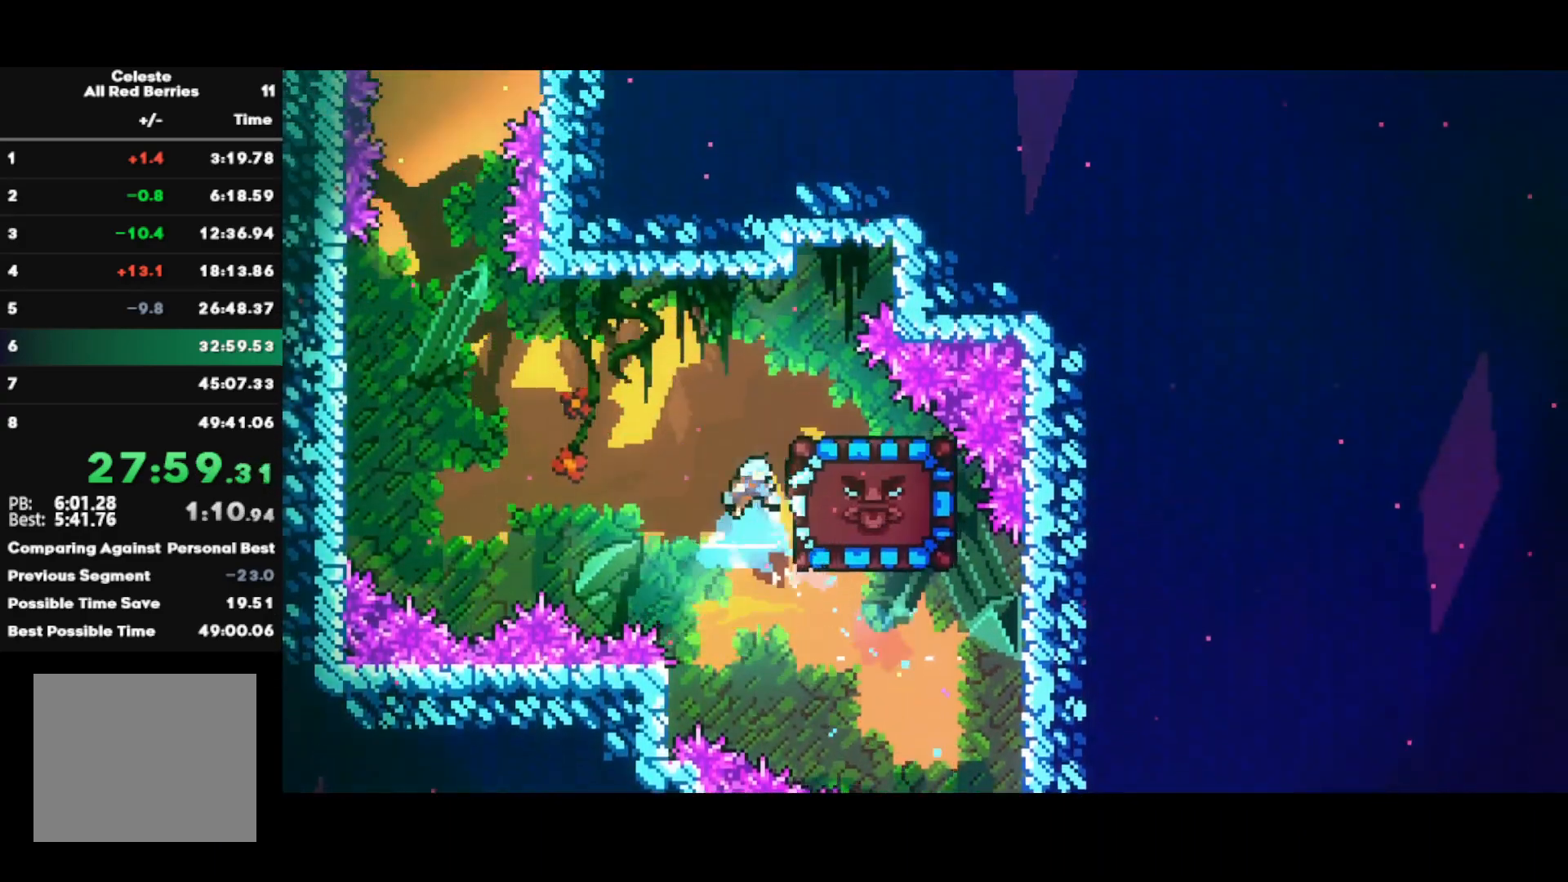
{"buttons": ["R1"], "left_stick": "up", "right_stick": "center", "events": [[167, "left_stick", "up-right"], [400, "left_stick", "up"]]}
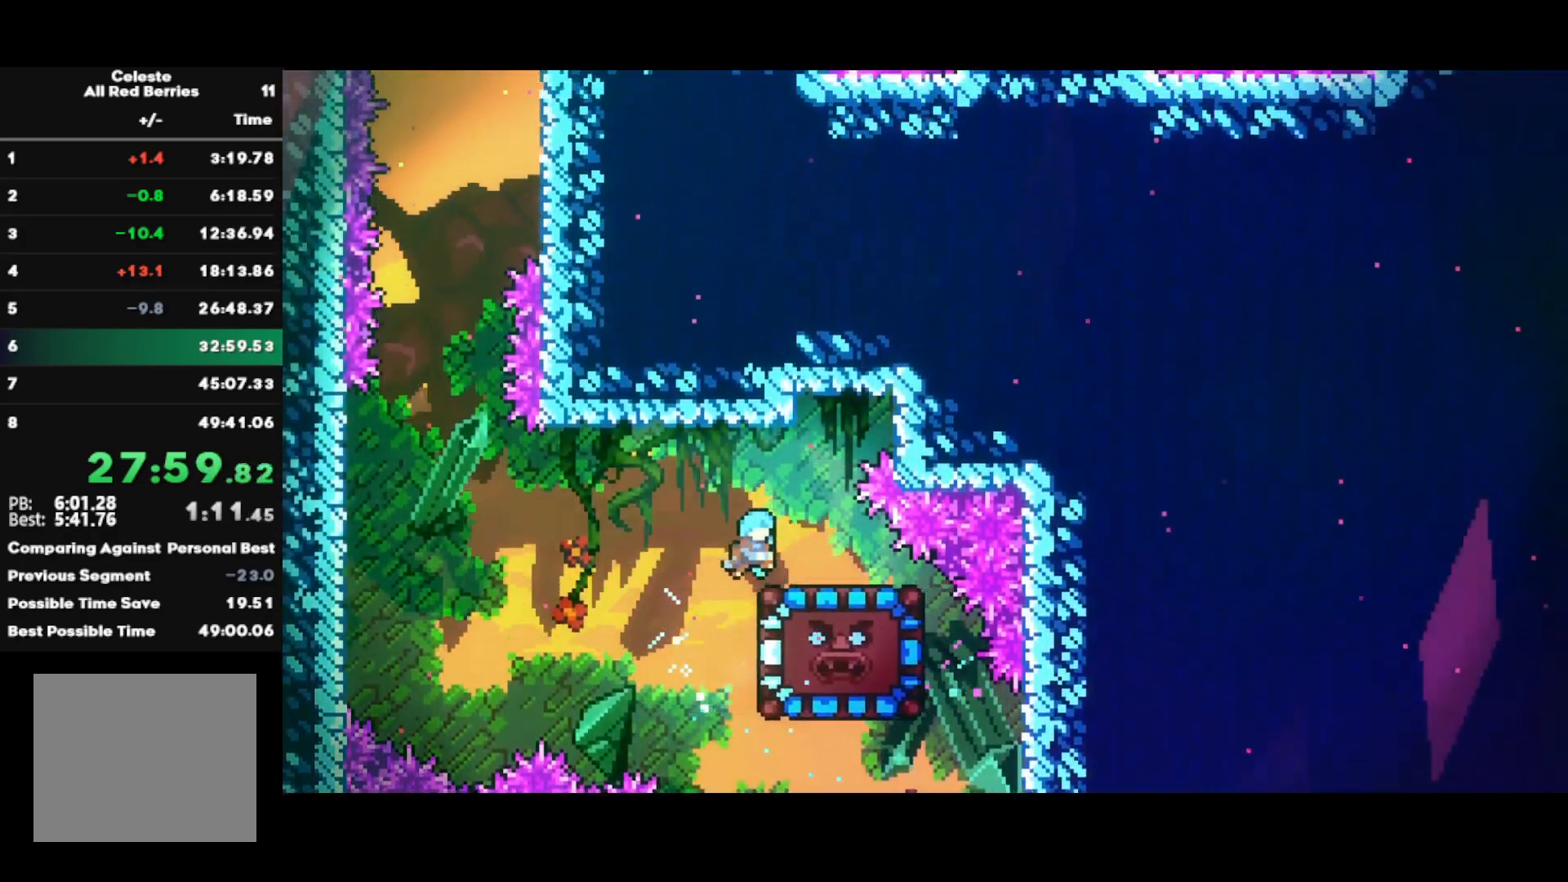
{"buttons": ["SQUARE", "R2"], "left_stick": "down-right", "right_stick": "center", "events": [[83, "R1", "up"], [150, "left_stick", "center"], [183, "R2", "down"], [467, "left_stick", "down-right"], [500, "SQUARE", "down"]]}
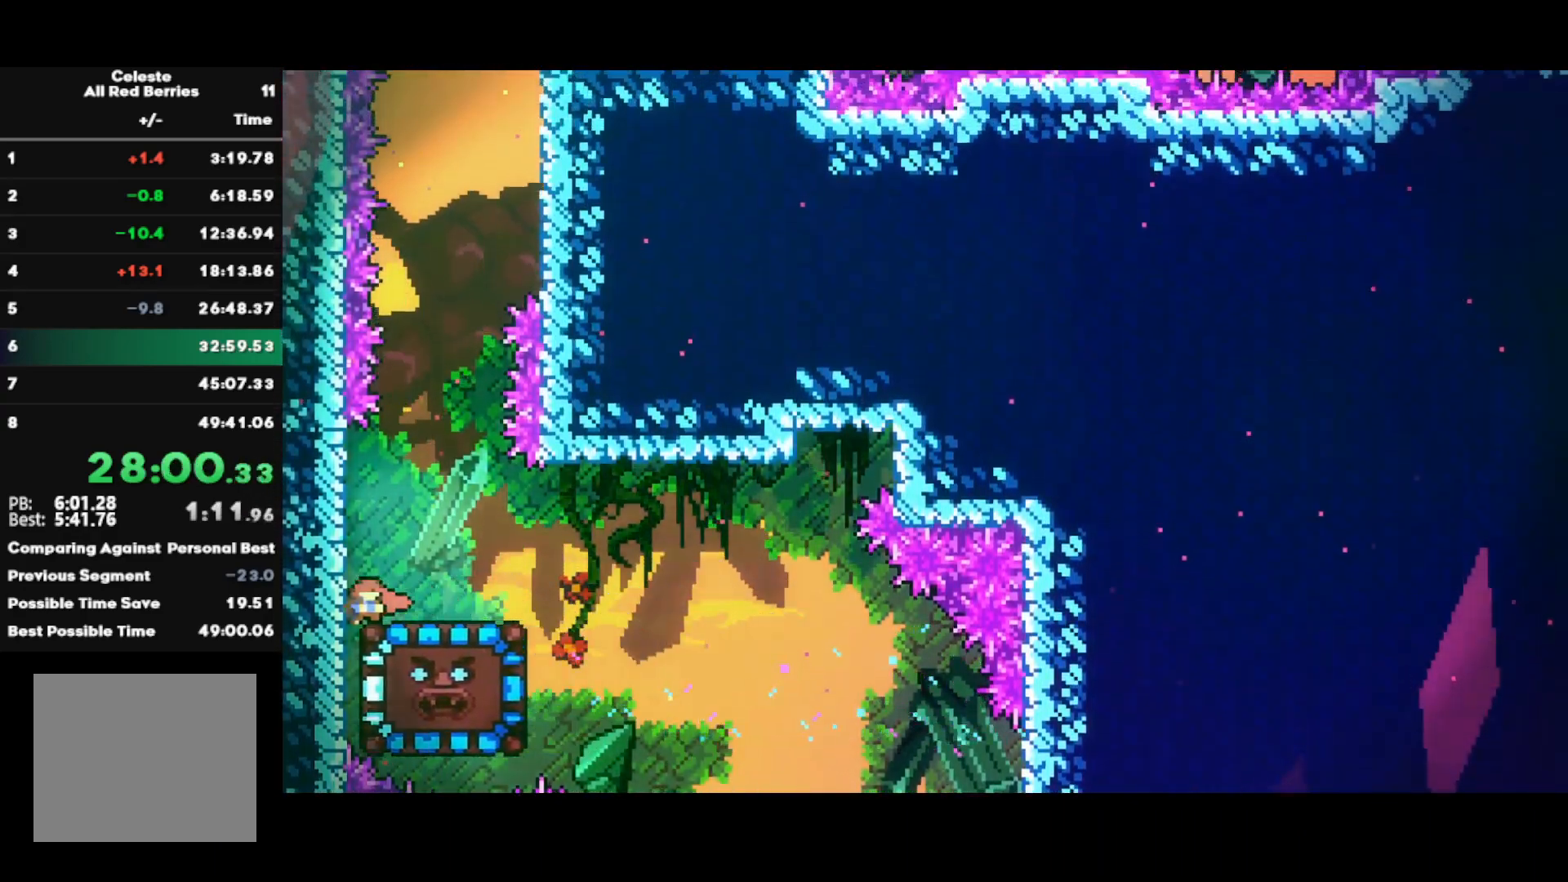
{"buttons": ["R2"], "left_stick": "right", "right_stick": "center", "events": [[17, "left_stick", "down"], [117, "SQUARE", "up"], [117, "left_stick", "center"], [233, "left_stick", "right"]]}
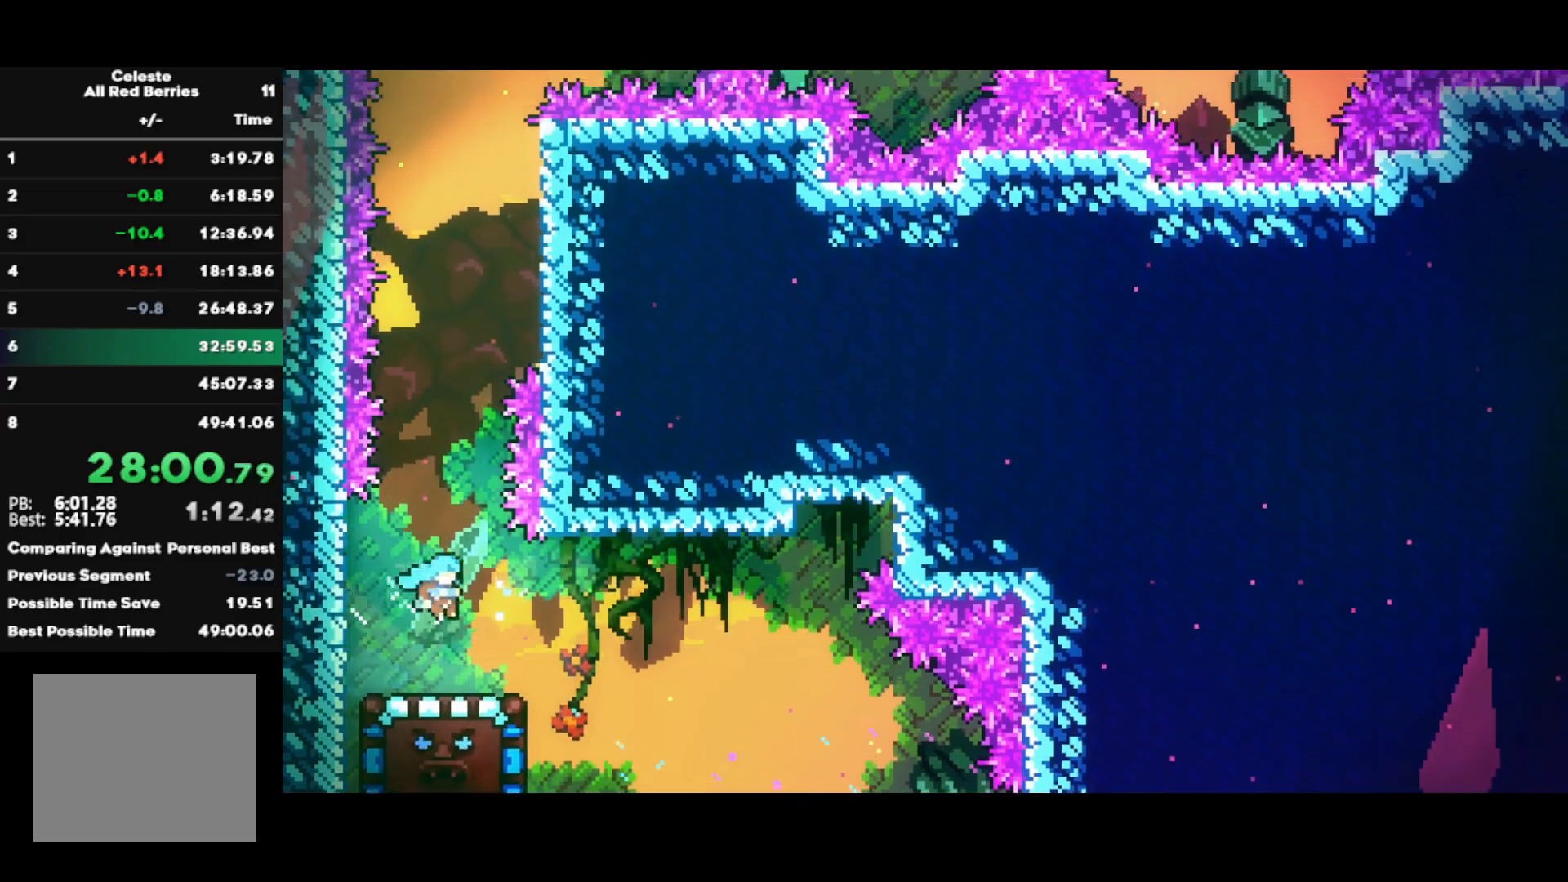
{"buttons": ["R2"], "left_stick": "center", "right_stick": "center", "events": [[17, "left_stick", "center"]]}
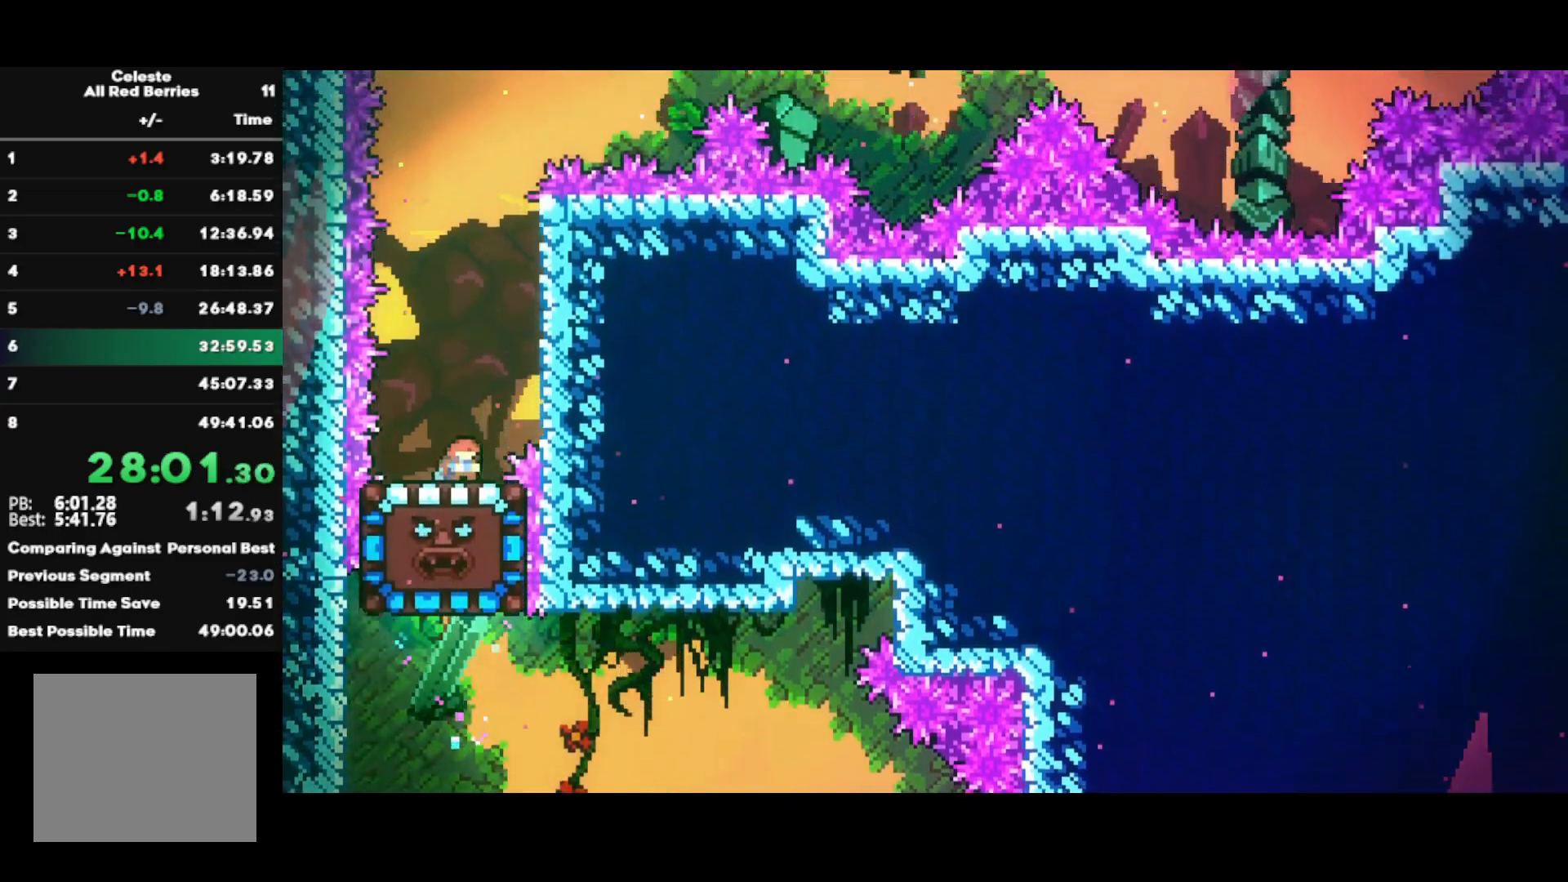
{"buttons": ["SQUARE", "R2"], "left_stick": "left", "right_stick": "center", "events": [[133, "left_stick", "right"], [183, "CROSS", "down"], [417, "CROSS", "up"], [450, "left_stick", "left"], [467, "SQUARE", "down"]]}
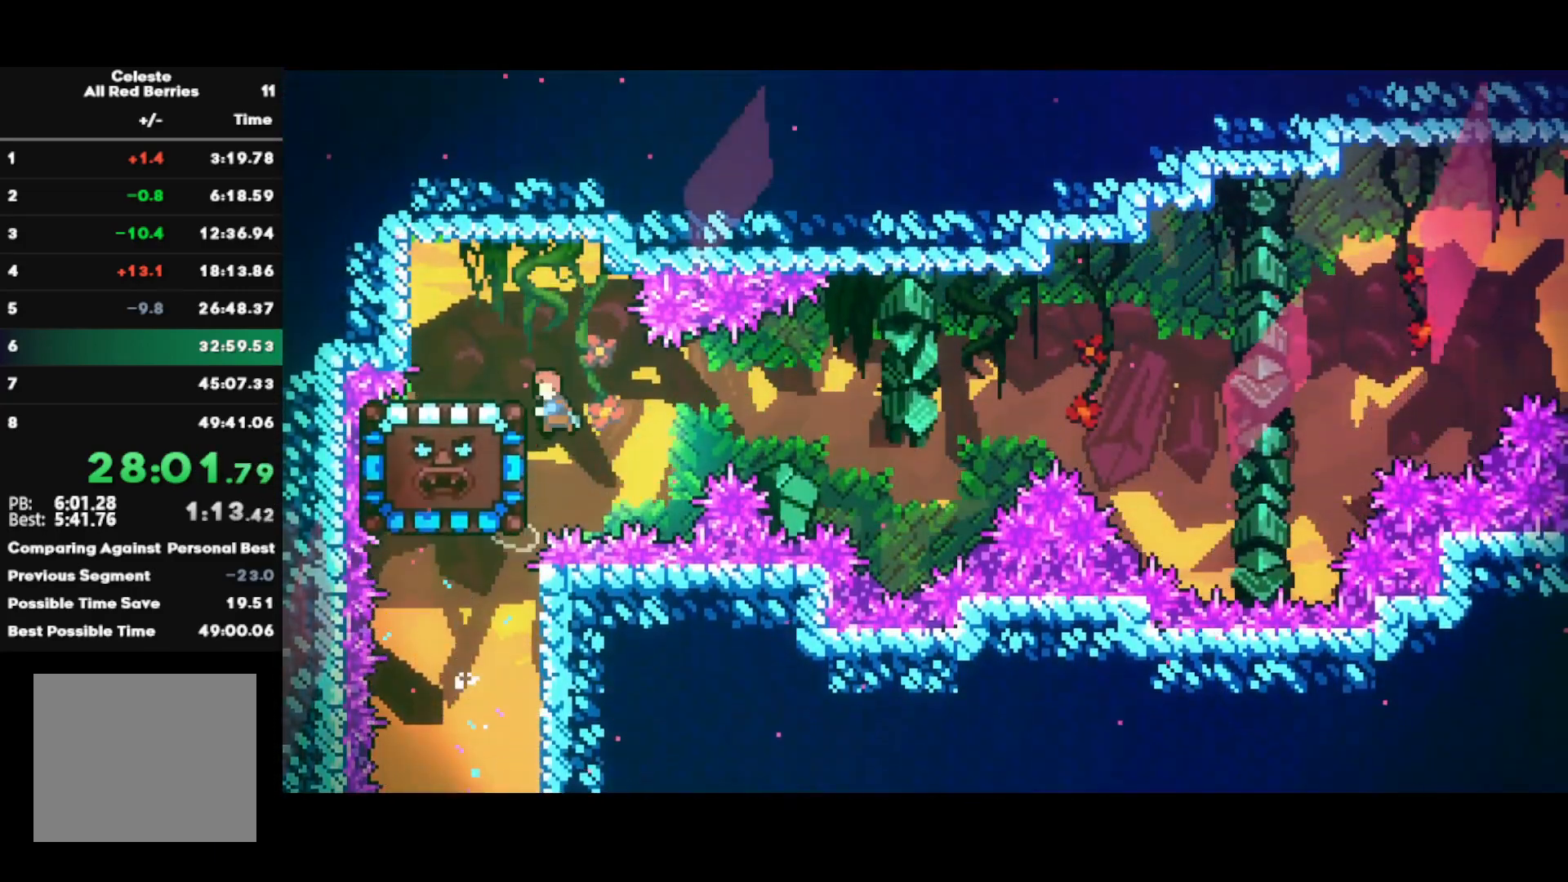
{"buttons": [], "left_stick": "left", "right_stick": "center", "events": [[117, "SQUARE", "up"], [300, "R2", "up"]]}
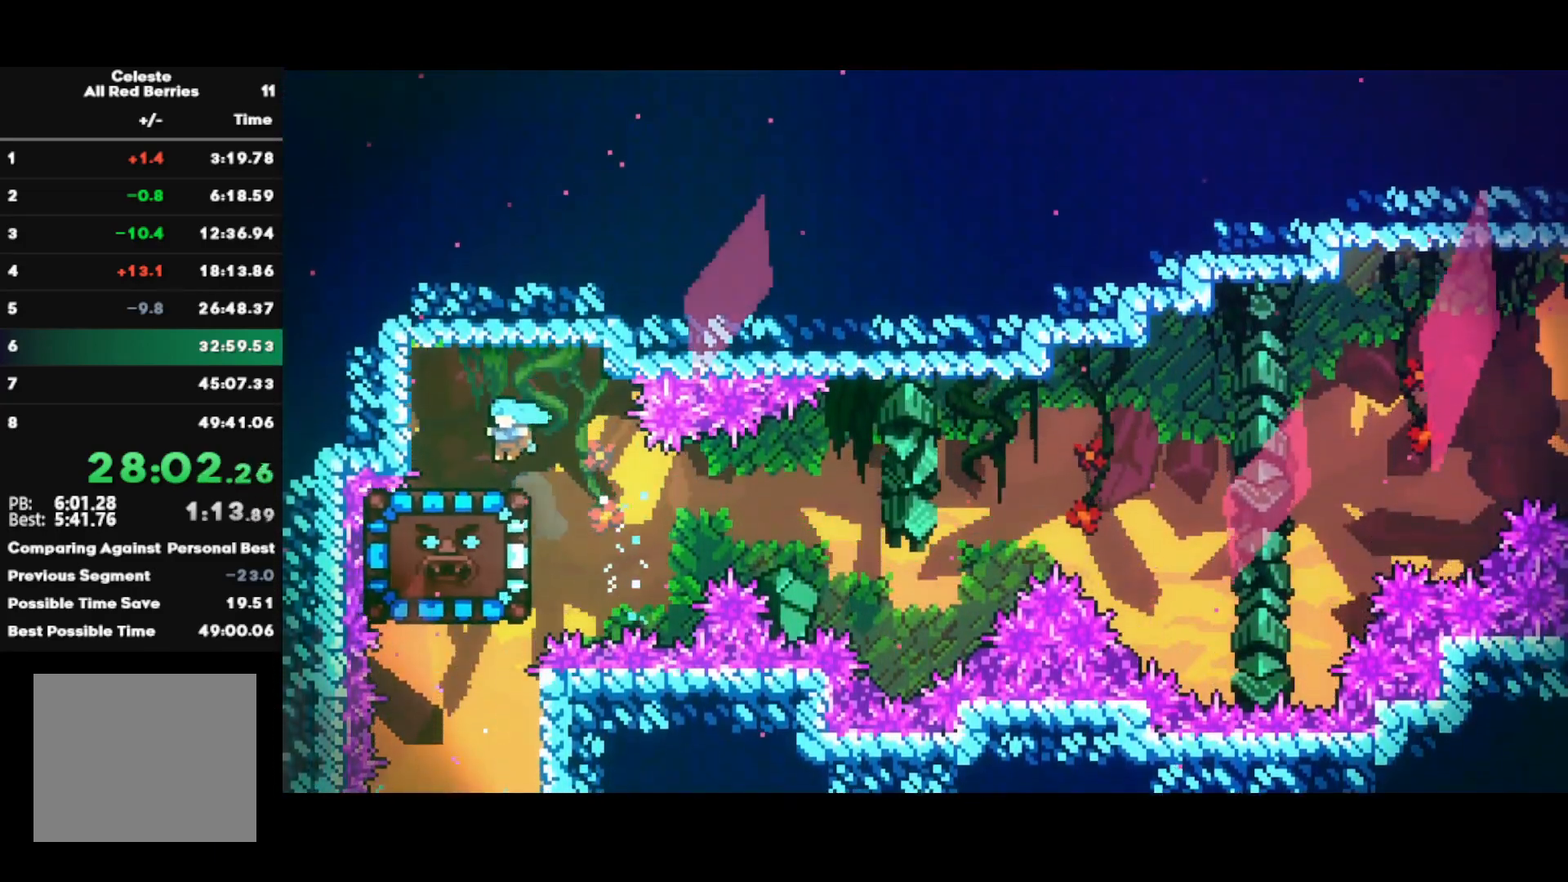
{"buttons": ["CROSS"], "left_stick": "right", "right_stick": "center", "events": [[300, "left_stick", "right"], [317, "CIRCLE", "down"], [433, "CIRCLE", "up"], [500, "CROSS", "down"]]}
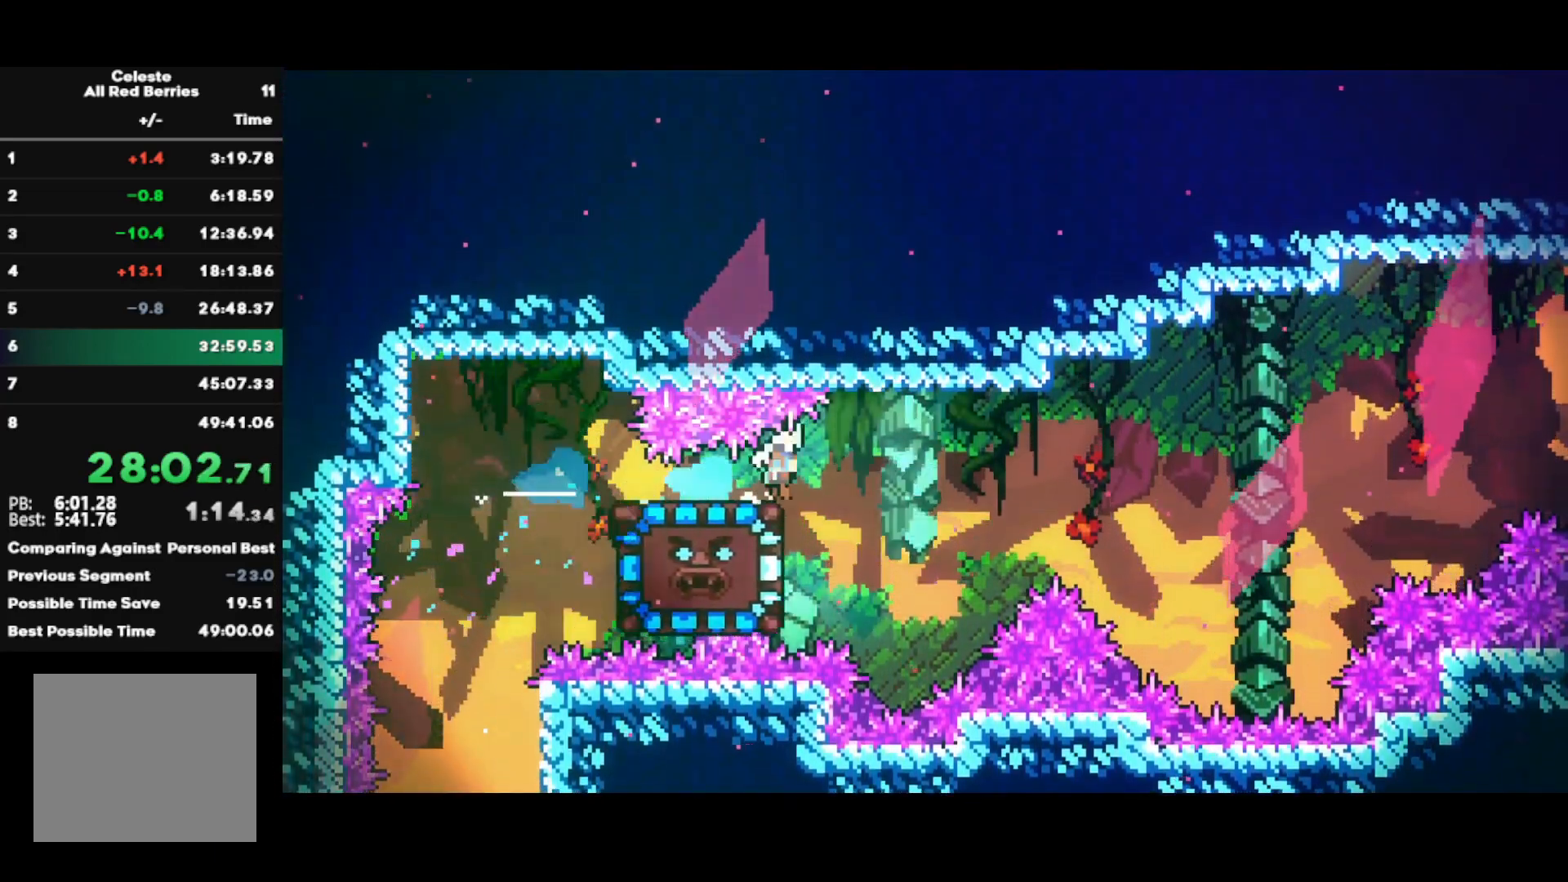
{"buttons": ["SQUARE"], "left_stick": "up-right", "right_stick": "center", "events": [[267, "left_stick", "up-right"], [283, "CROSS", "up"], [333, "SQUARE", "down"]]}
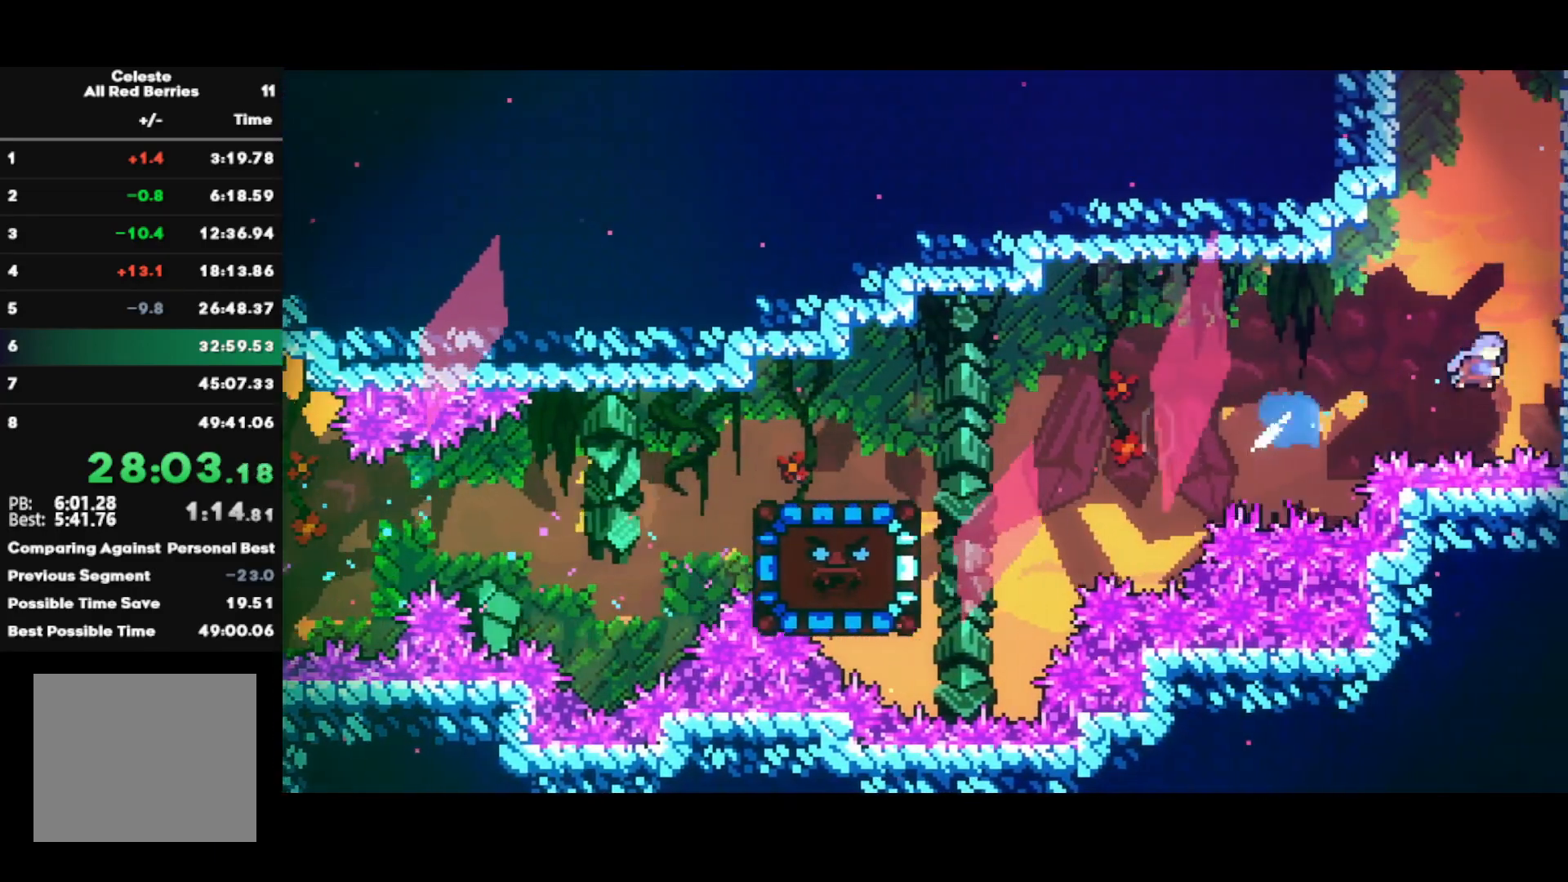
{"buttons": ["CROSS", "R1"], "left_stick": "center", "right_stick": "center", "events": [[67, "SQUARE", "up"], [117, "R1", "down"], [133, "CROSS", "down"], [183, "left_stick", "center"], [200, "L1", "down"], [300, "L1", "up"], [367, "L1", "down"], [467, "L1", "up"]]}
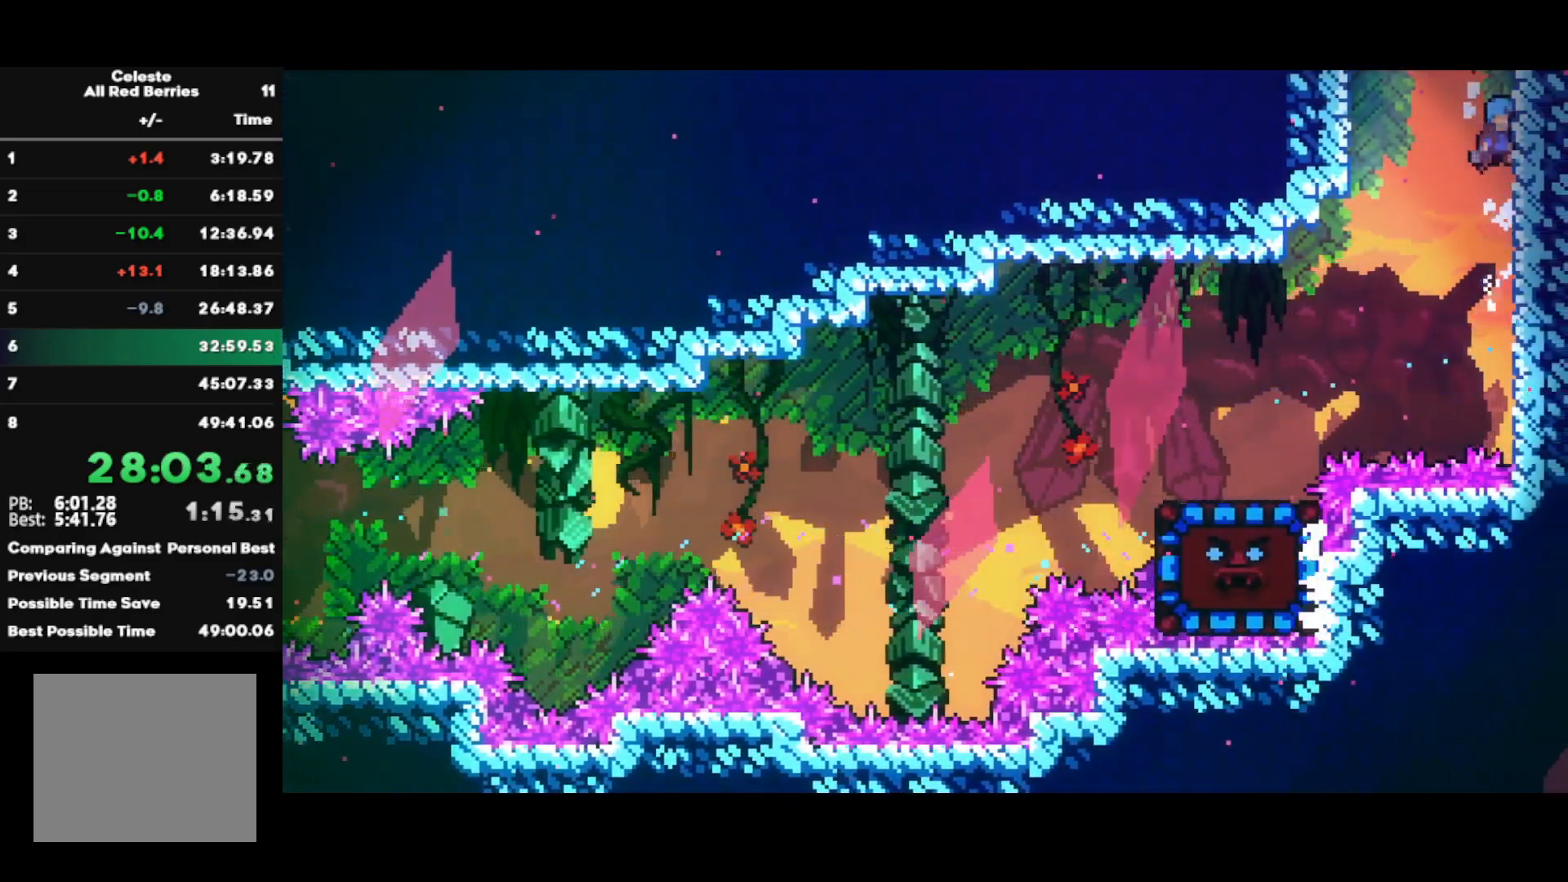
{"buttons": [], "left_stick": "center", "right_stick": "center", "events": [[50, "L1", "down"], [167, "L1", "up"], [233, "L1", "down"], [350, "L1", "up"], [383, "CROSS", "up"], [400, "R1", "up"]]}
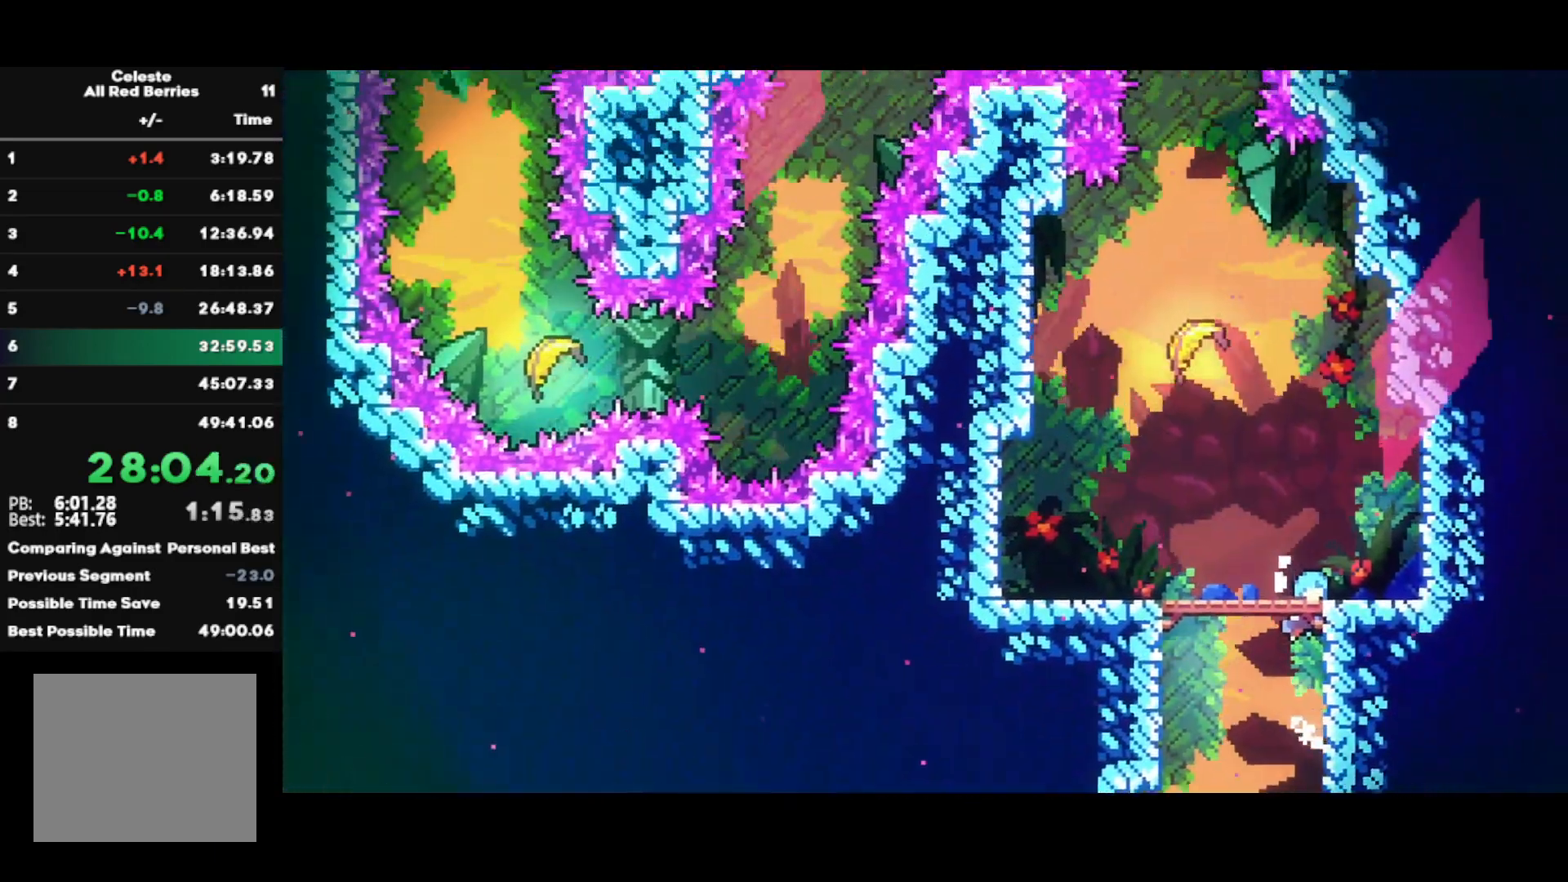
{"buttons": ["CROSS"], "left_stick": "left", "right_stick": "center", "events": [[283, "left_stick", "left"], [367, "CROSS", "down"]]}
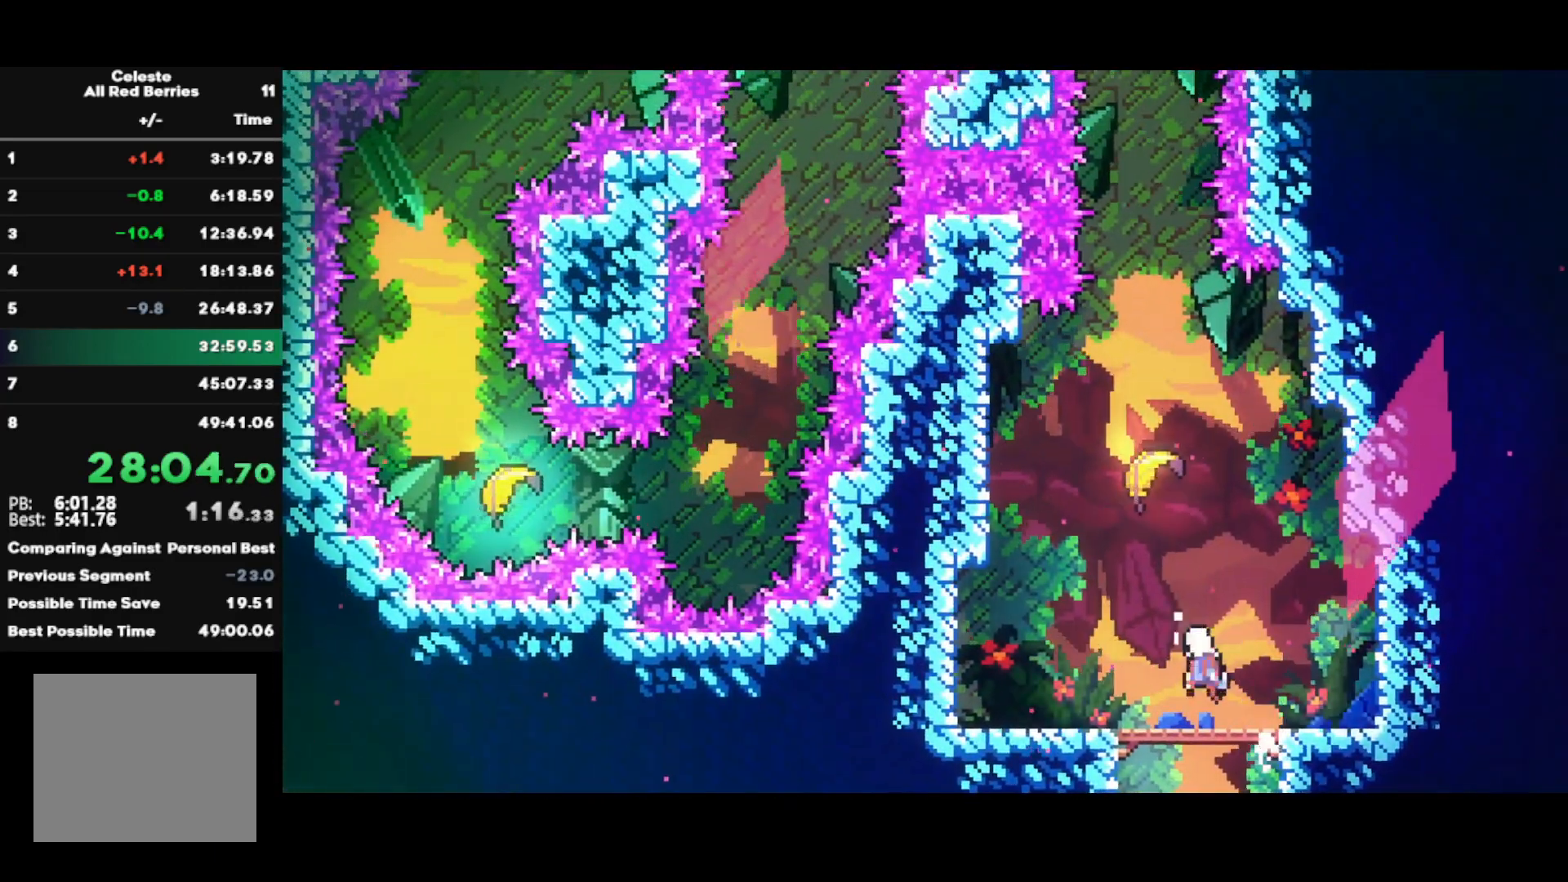
{"buttons": [], "left_stick": "up", "right_stick": "center", "events": [[117, "CROSS", "up"], [117, "left_stick", "up"], [167, "CIRCLE", "down"], [317, "CIRCLE", "up"]]}